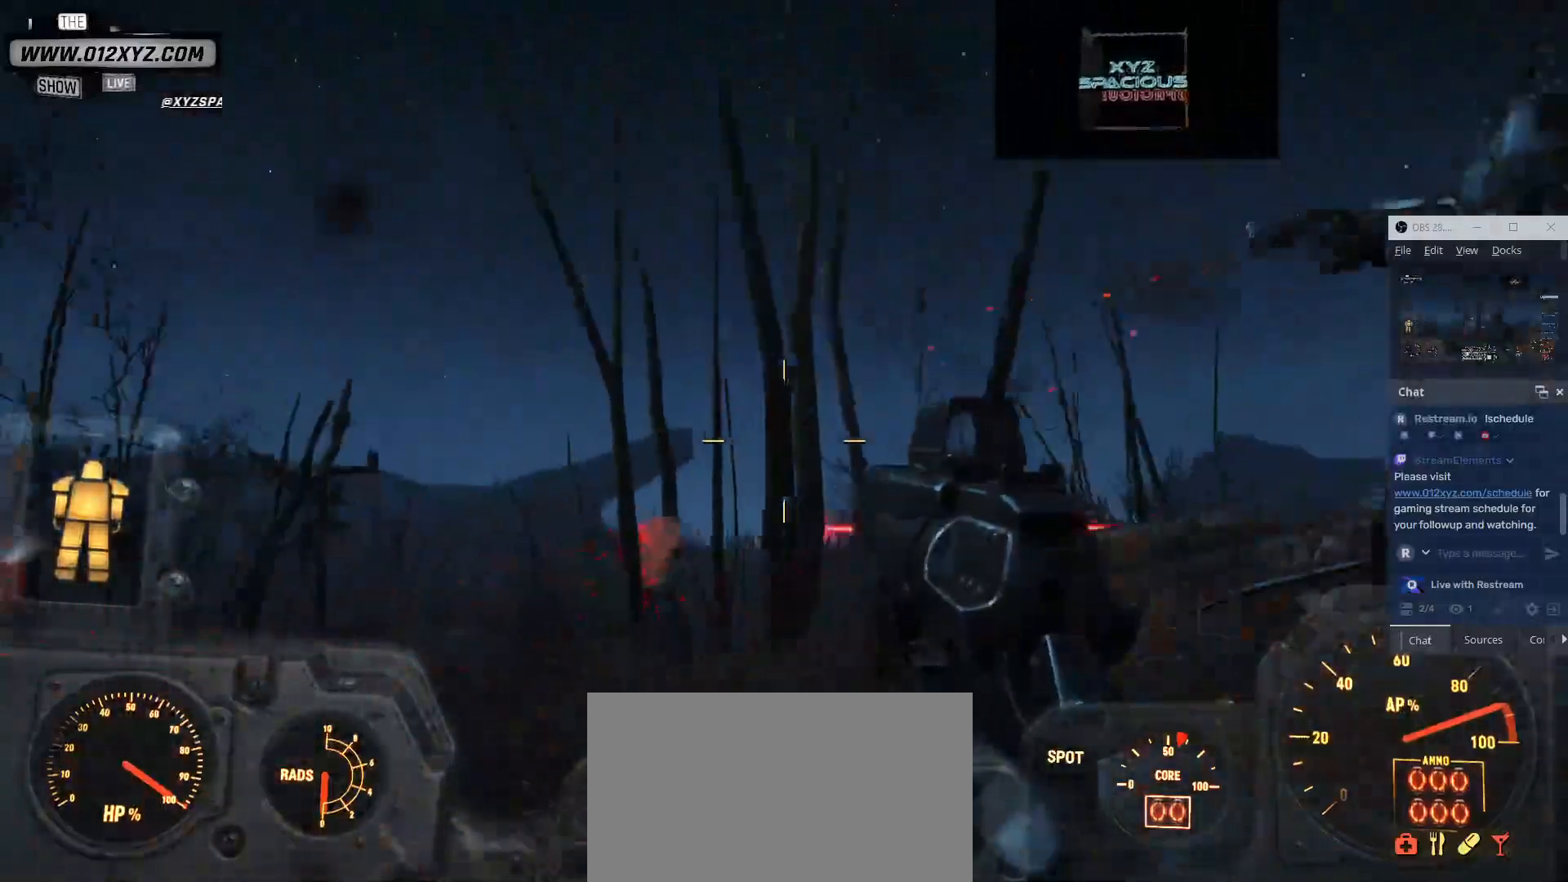
Gameplay with keyboard and mouse; each line is a JSON object with the keys and mouse buttons held at the frame after it. "events" lists presses ("down") and releases ("up") of "1", "2", "3", "4", "5", "a", "alt", "b", "c", "ctrl", "d", "e", "f", "g", "q", "r", "s", "shift", "space", "t", "tab", "v", "w", "x", "z", "mouse_left", "mouse_wheel", "mouse_right", "mouse_mb4" and "mouse_mb5" between this image and that frame as [ms after this image, input, new state], when the widget could be followed in between. "mouse_left", "mouse_wheel", "mouse_right", "mouse_mb4", "mouse_mb5" = the "left", "wheel", "right", "mb4", "mb5" buttons of the "mouse" list. No other keys are recorded. "wheel" means that the mouse wheel is clicked or scrolled. Not read: mouse_move.
{"keys": ["d"], "mouse": ["right"], "events": [[100, "a", "up"], [100, "d", "down"], [500, "mouse_right", "down"]]}
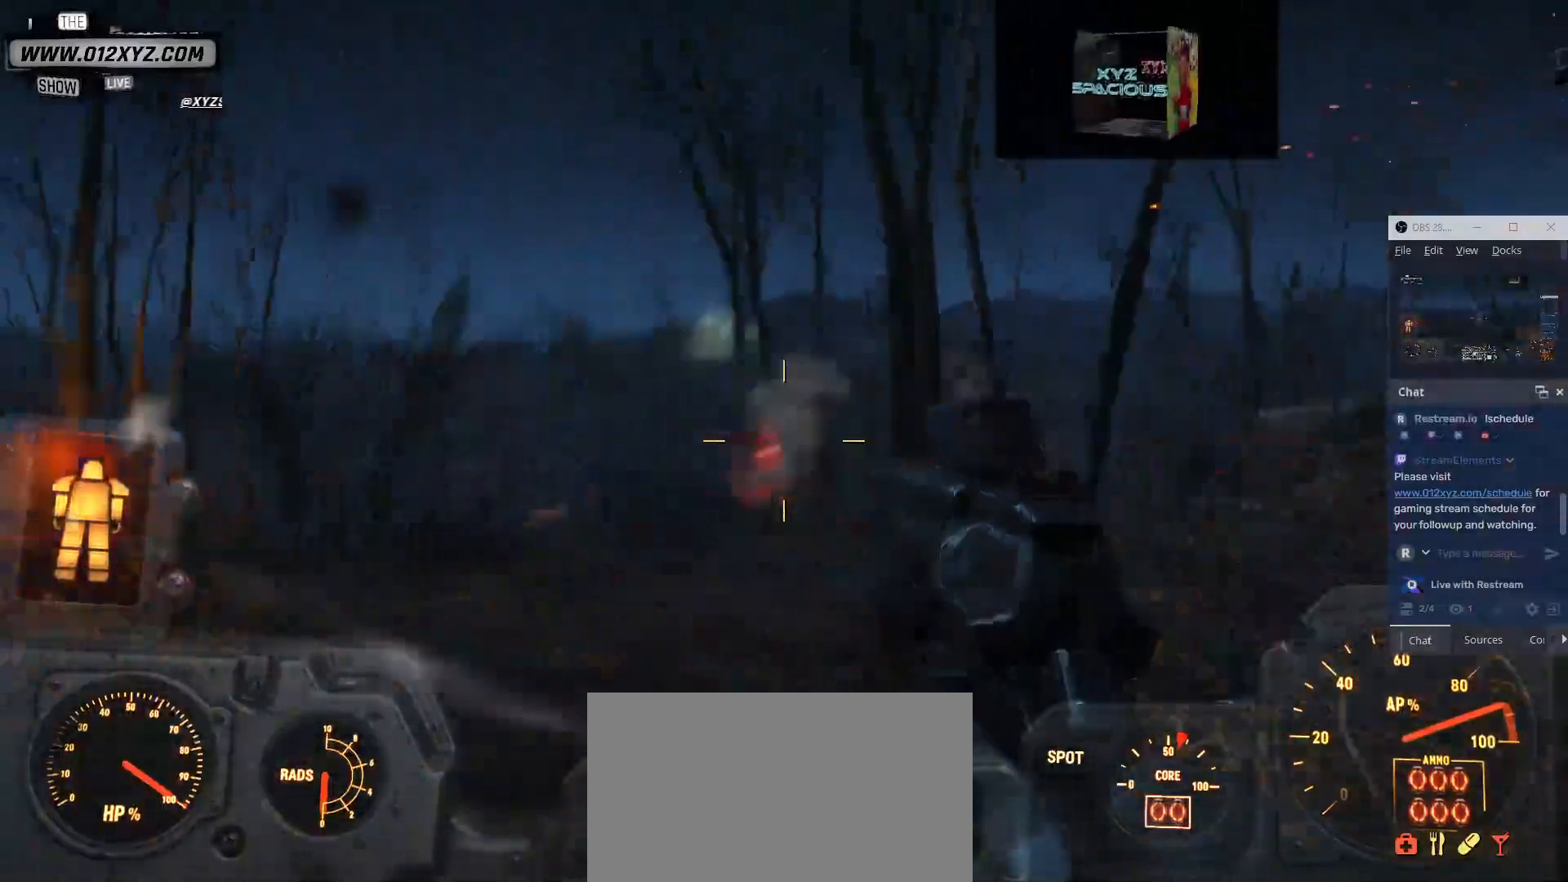
{"keys": ["a"], "mouse": ["right"], "events": [[67, "w", "down"], [200, "d", "up"], [233, "a", "down"], [267, "w", "up"]]}
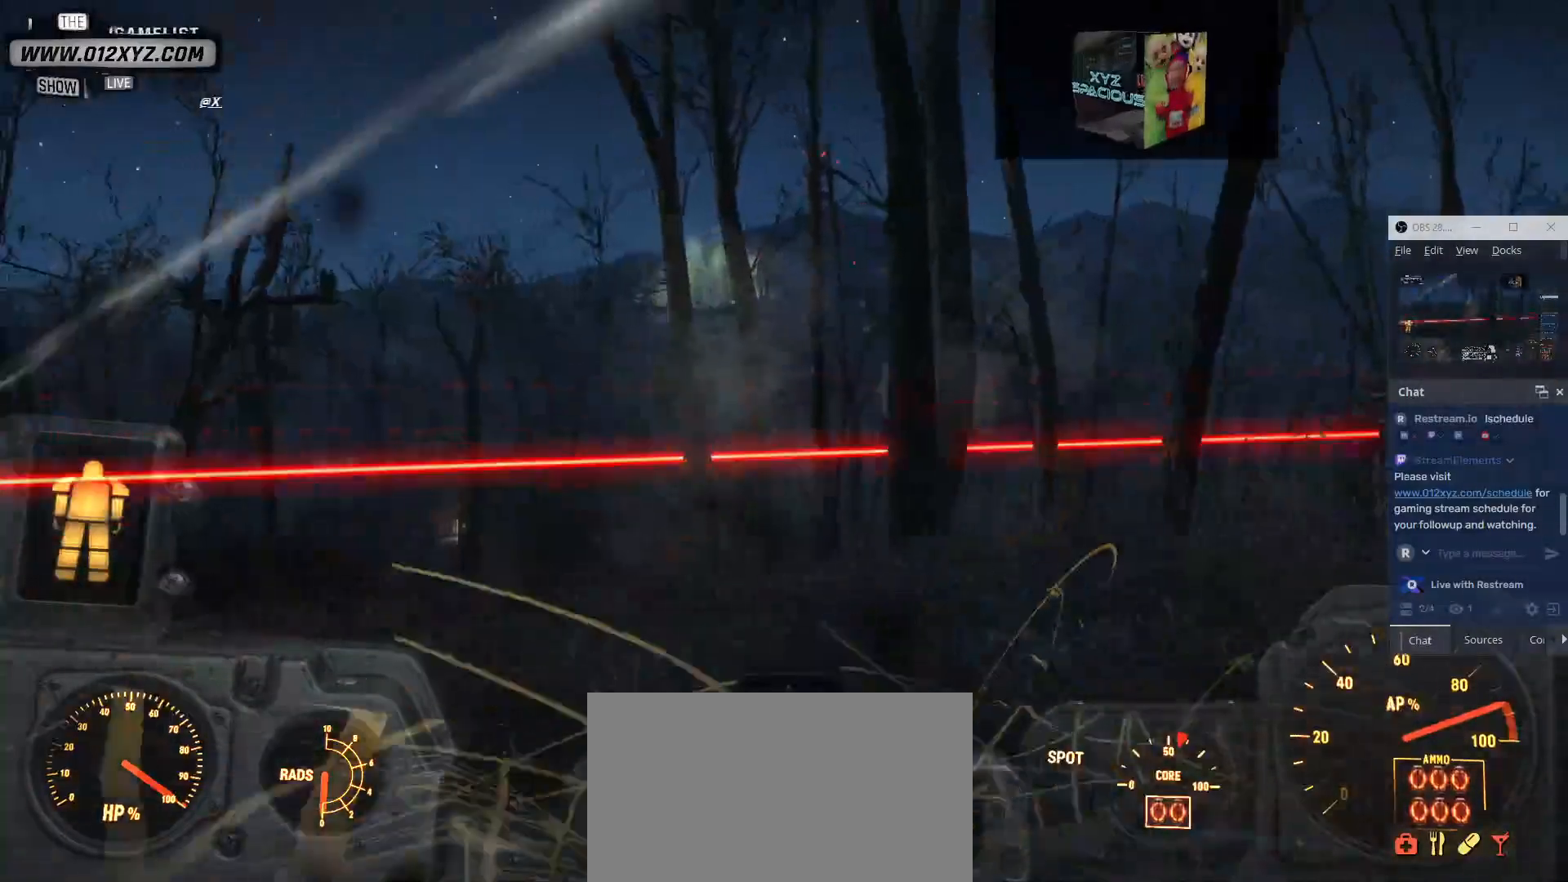
{"keys": ["a", "s"], "mouse": [], "events": [[33, "mouse_right", "up"], [33, "s", "down"]]}
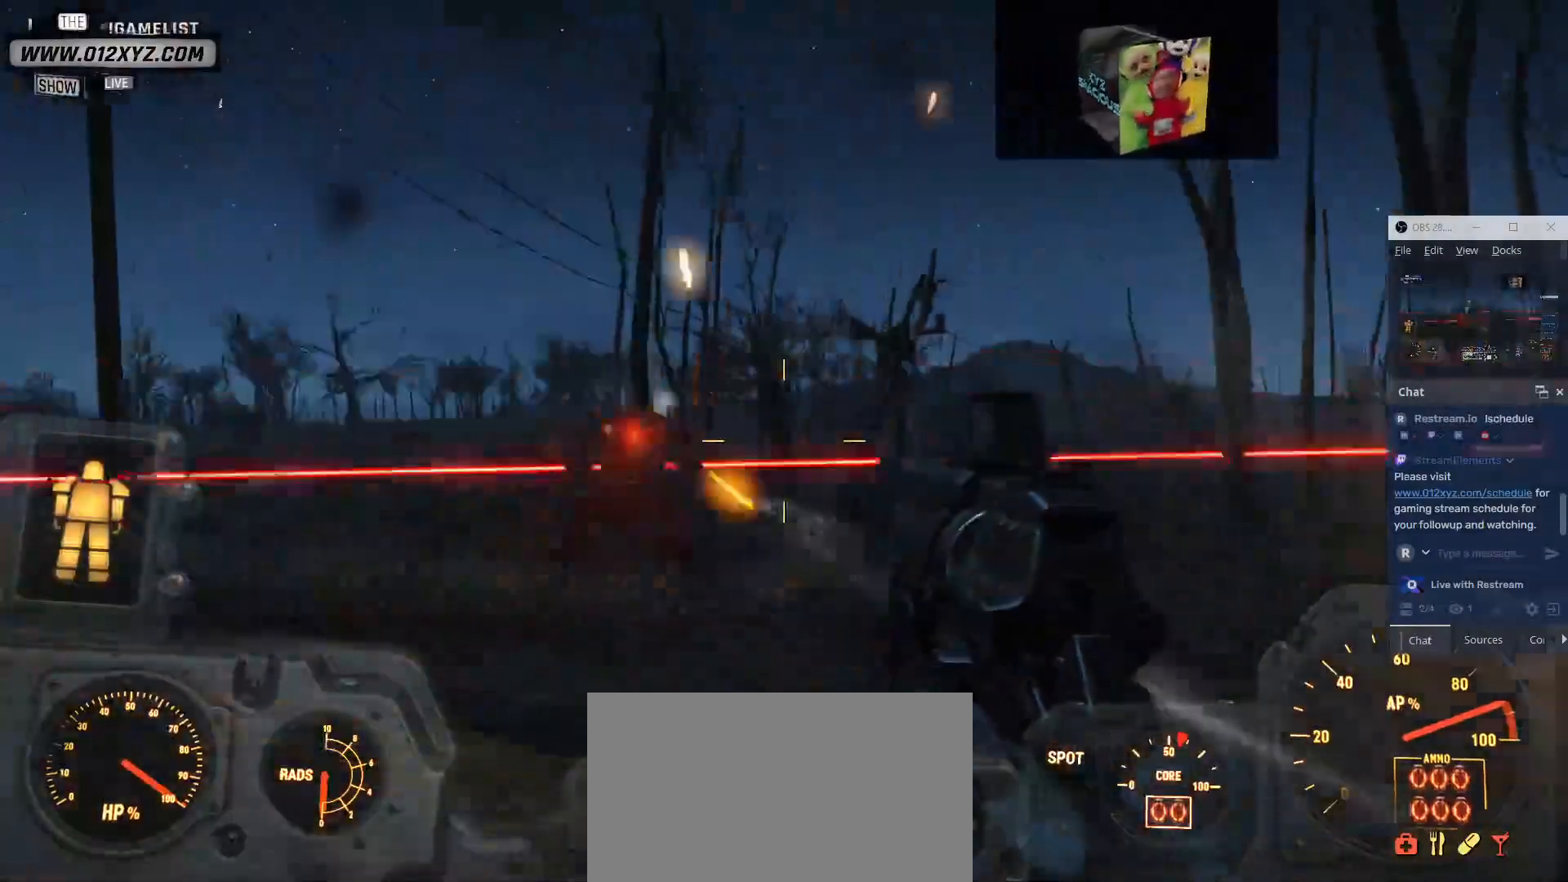
{"keys": [], "mouse": [], "events": [[100, "s", "up"], [367, "a", "up"]]}
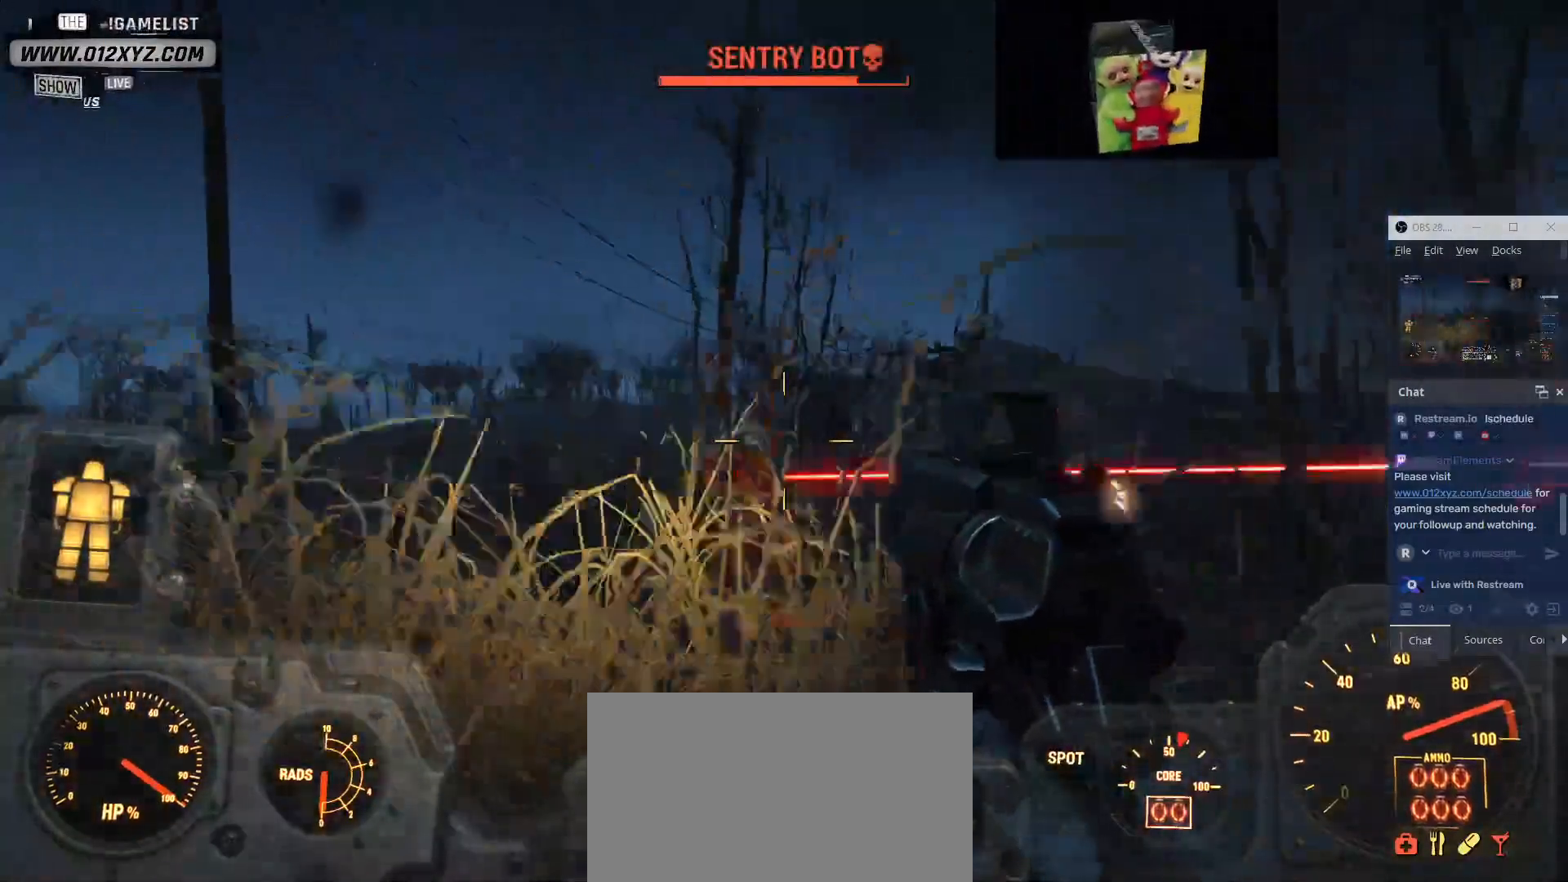
{"keys": ["d"], "mouse": [], "events": [[67, "1", "down"], [200, "1", "up"], [467, "d", "down"]]}
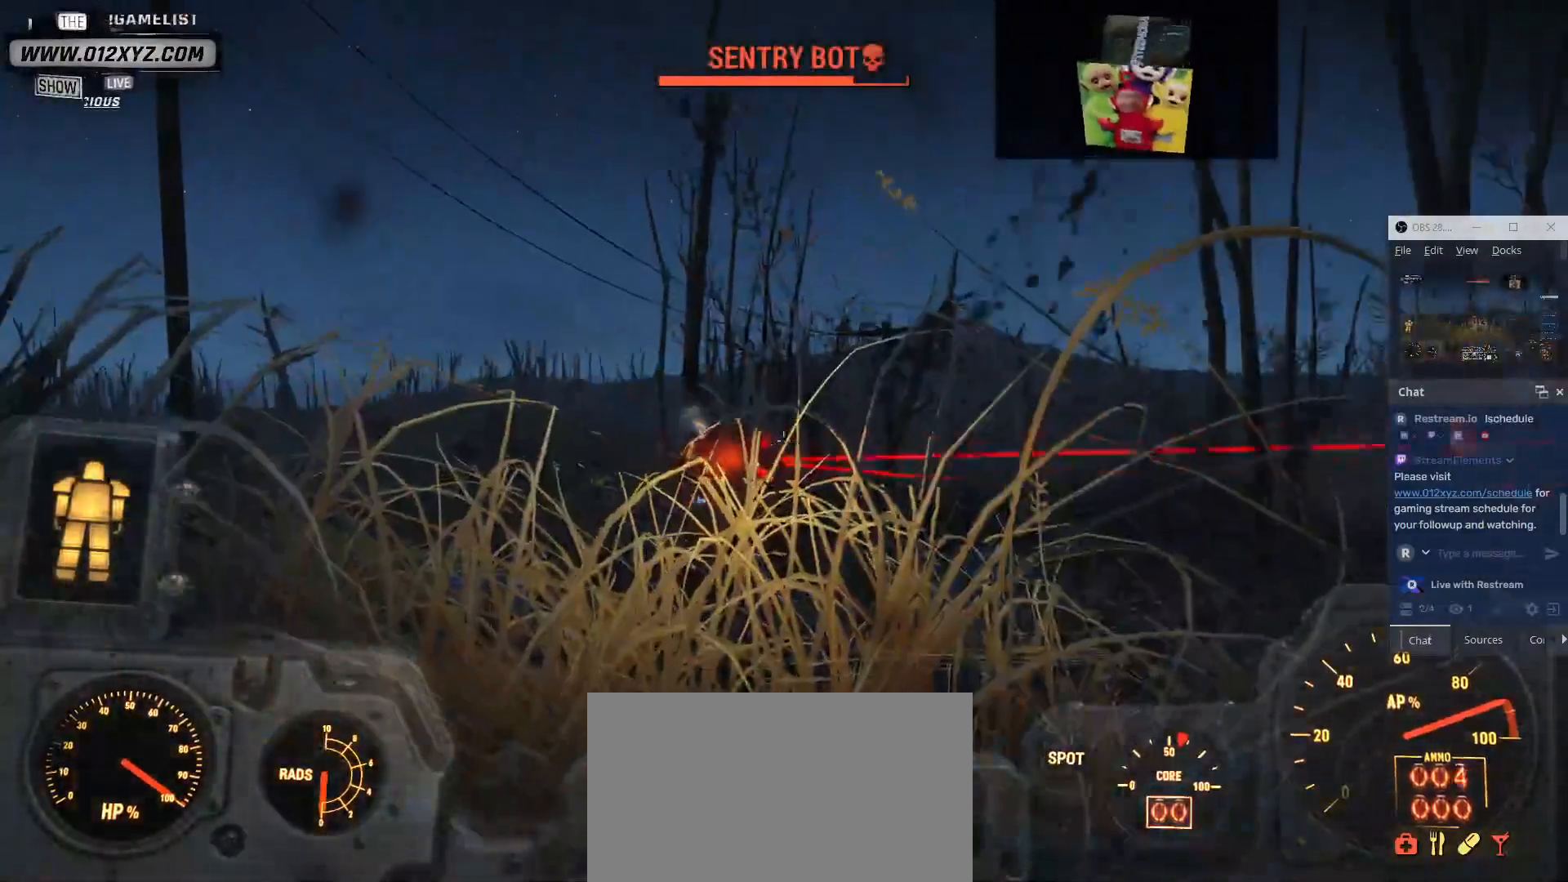
{"keys": ["a", "w"], "mouse": [], "events": [[33, "w", "down"], [100, "d", "up"], [300, "a", "down"]]}
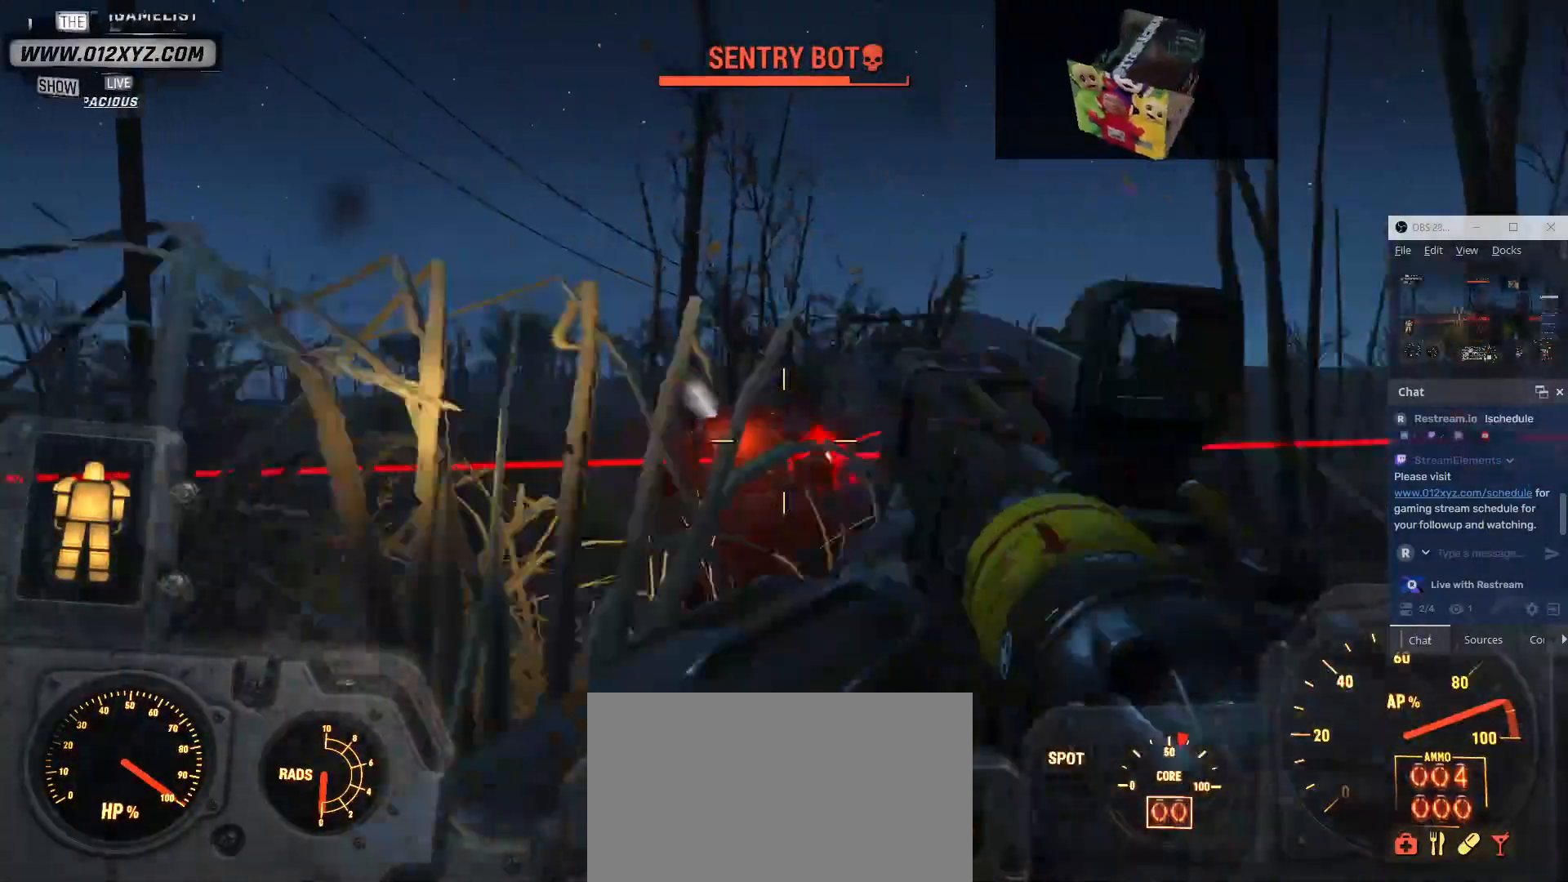
{"keys": ["a"], "mouse": [], "events": [[367, "w", "up"]]}
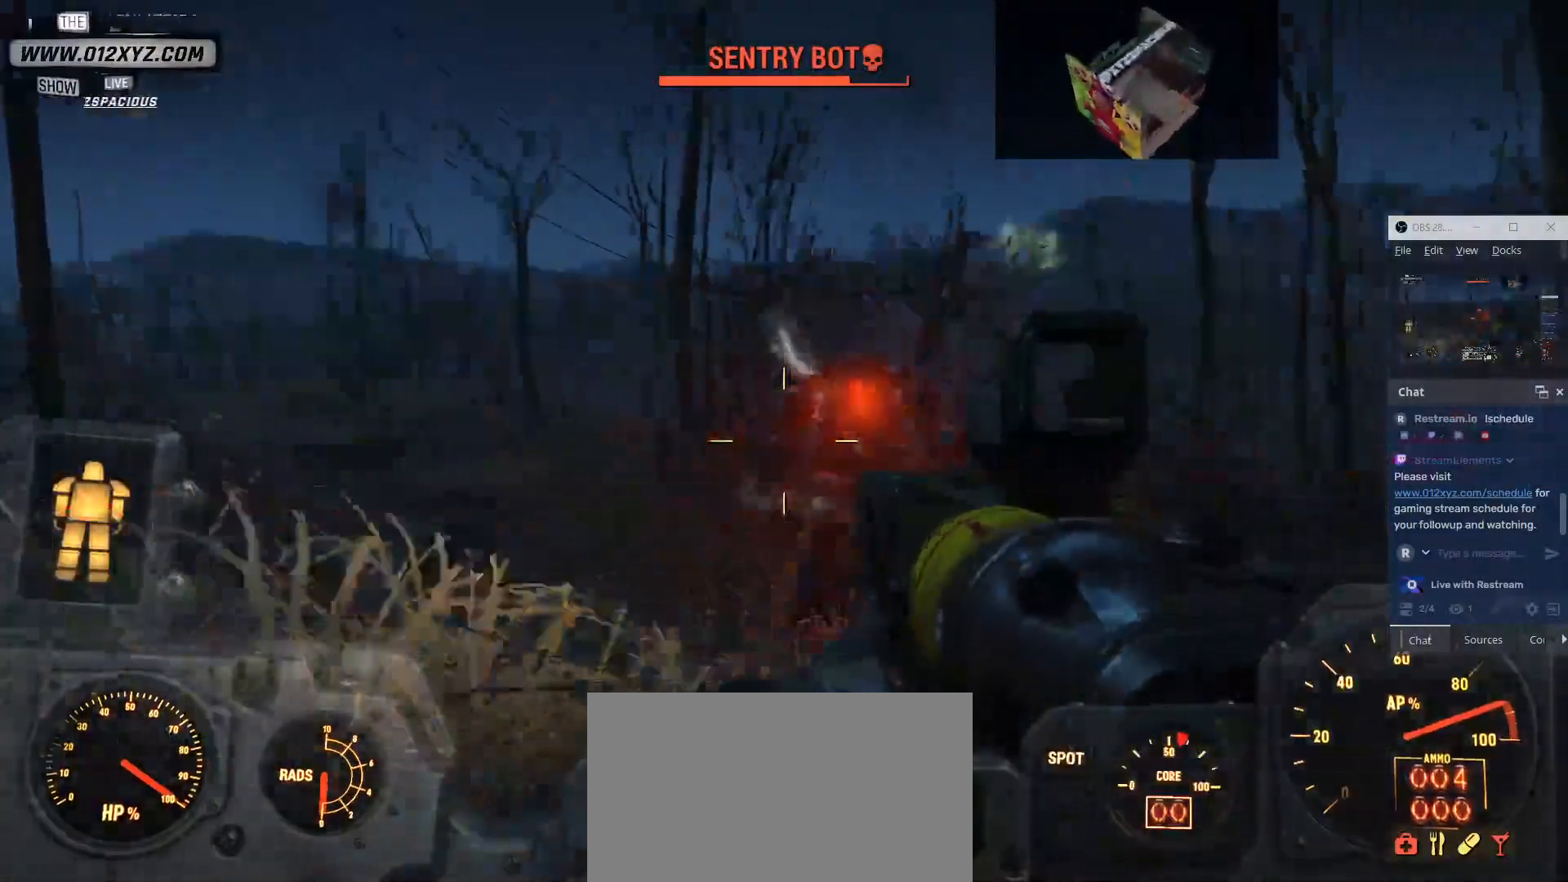
{"keys": ["a"], "mouse": [], "events": []}
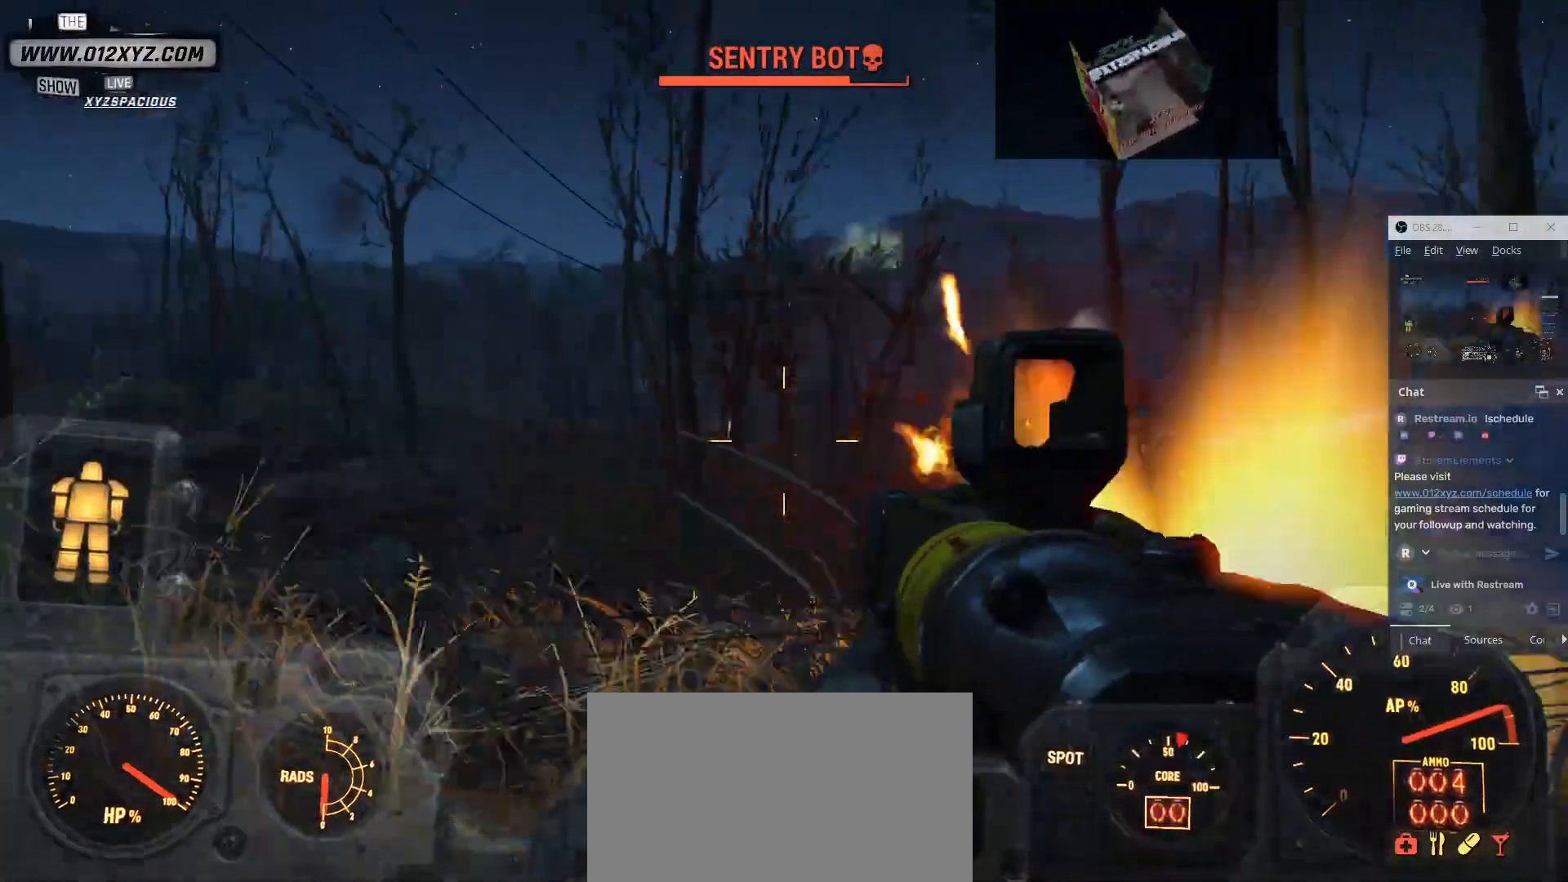
{"keys": ["a"], "mouse": [], "events": [[333, "5", "down"], [467, "5", "up"]]}
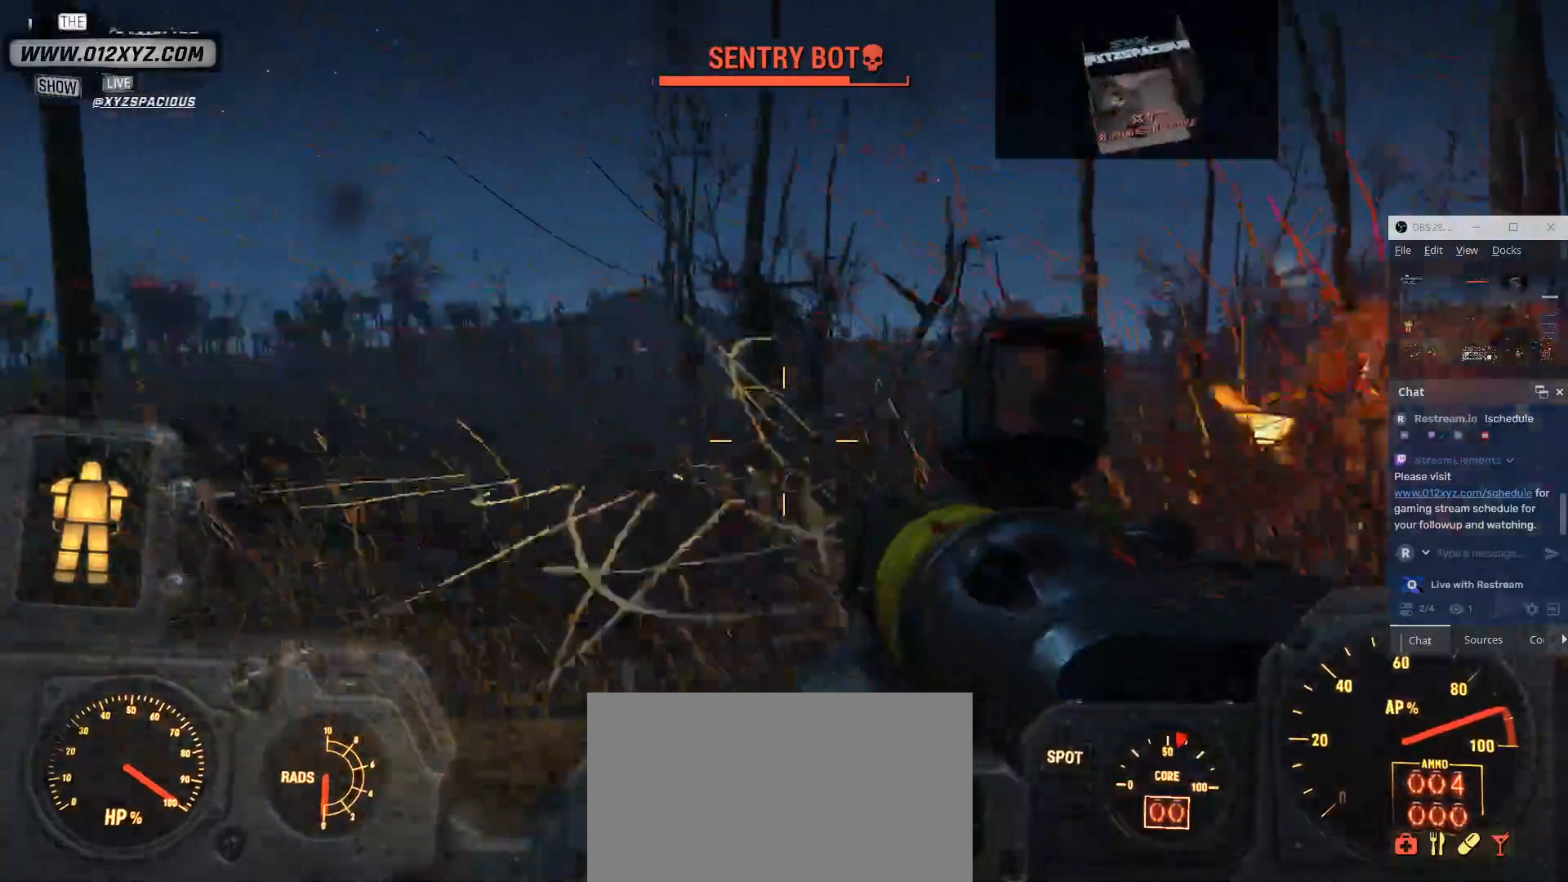
{"keys": ["d"], "mouse": [], "events": [[233, "a", "up"], [267, "d", "down"]]}
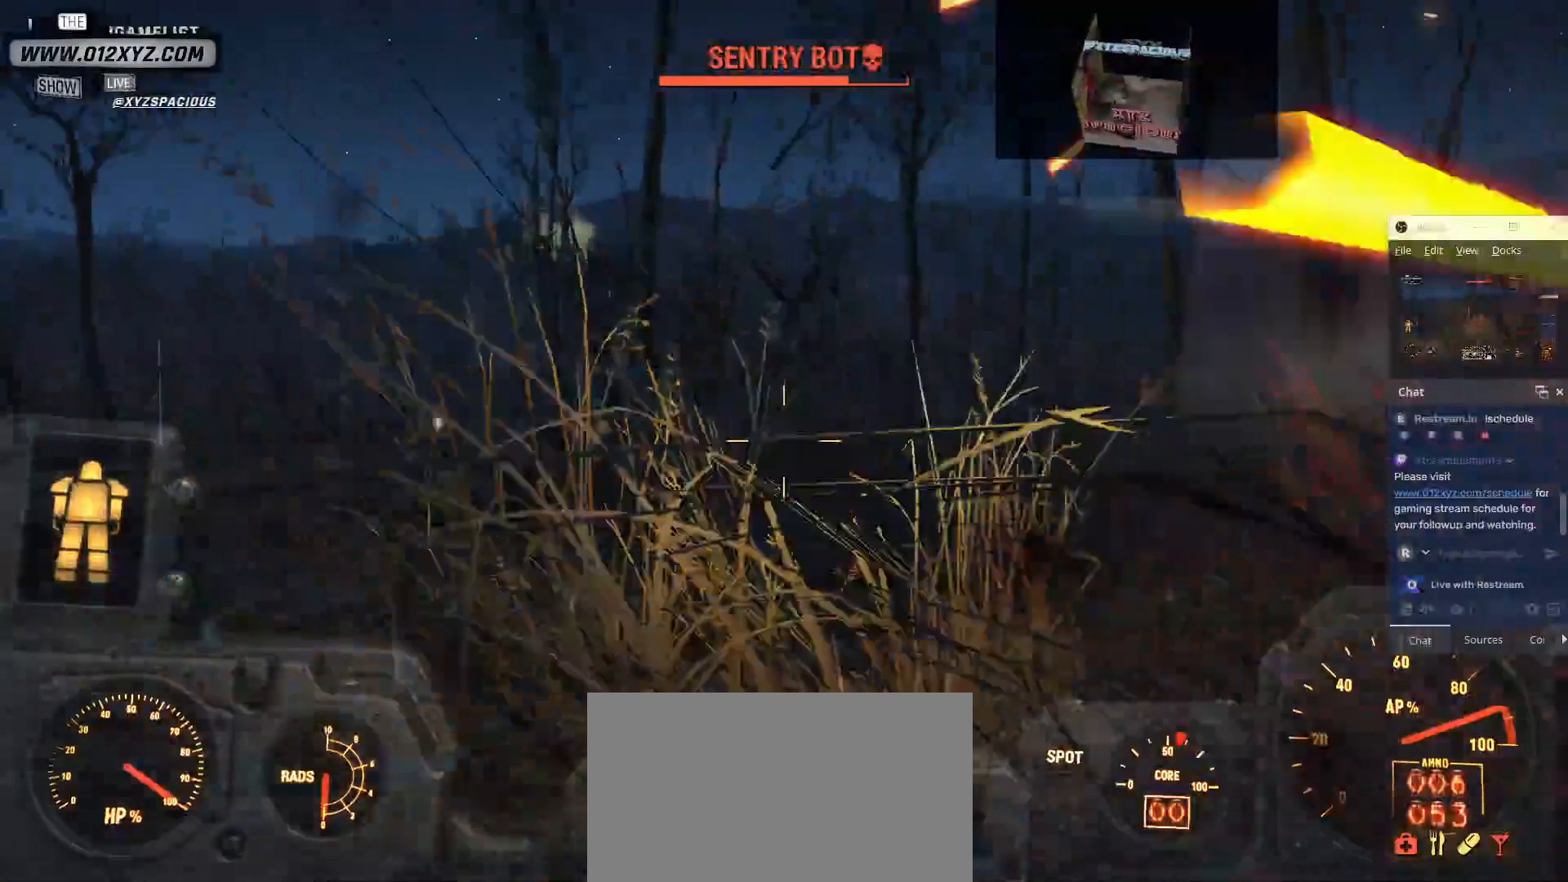
{"keys": ["a"], "mouse": [], "events": [[133, "w", "down"], [267, "a", "down"], [367, "d", "up"], [367, "w", "up"]]}
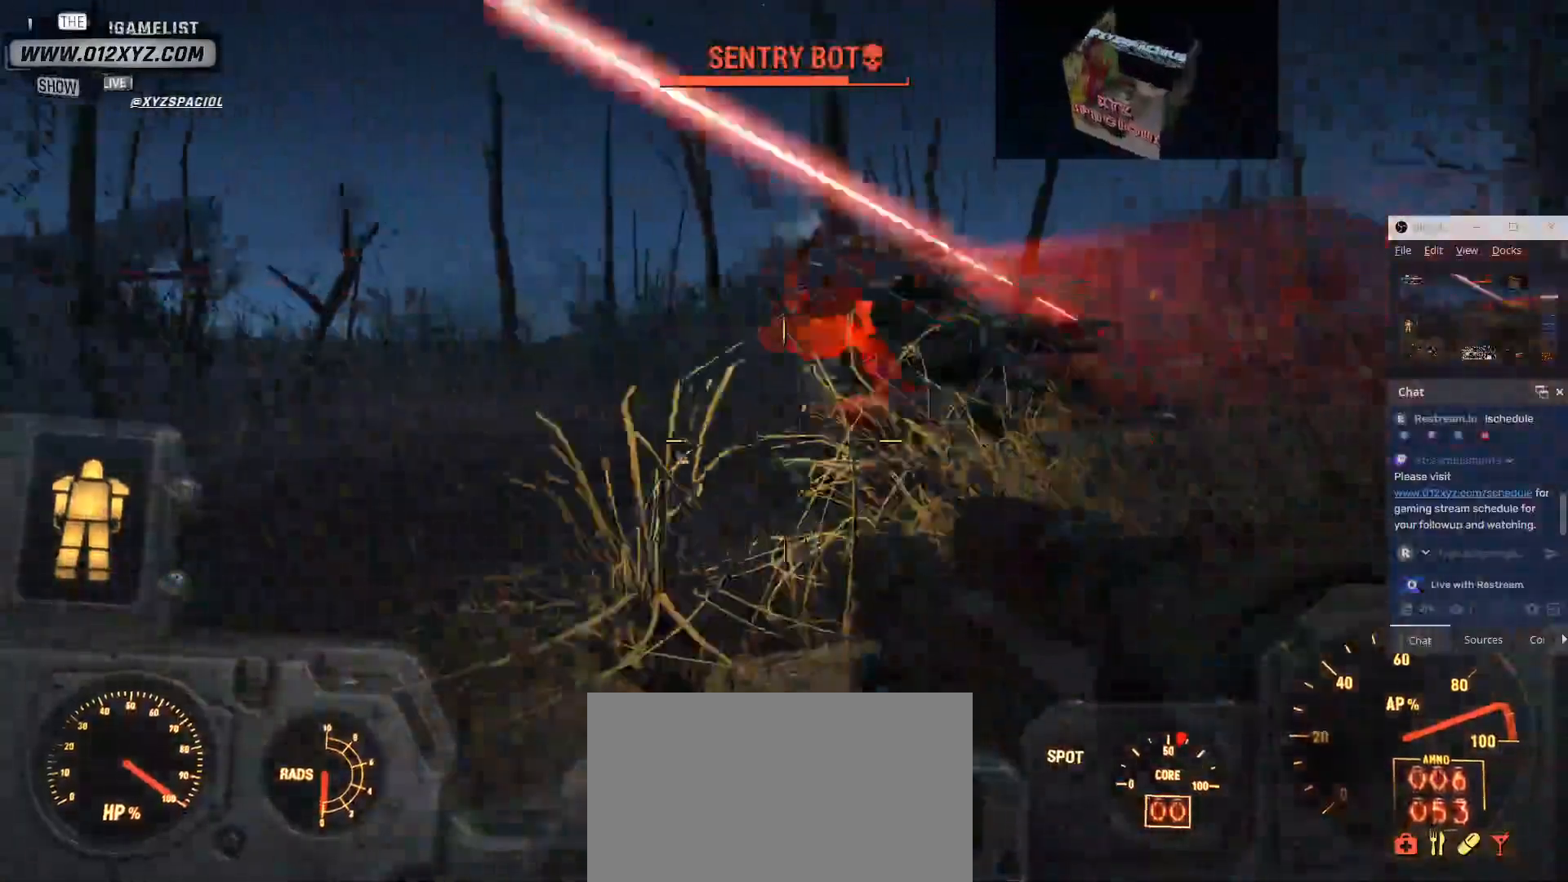
{"keys": ["d", "s"], "mouse": [], "events": [[200, "s", "down"], [300, "a", "up"], [500, "d", "down"]]}
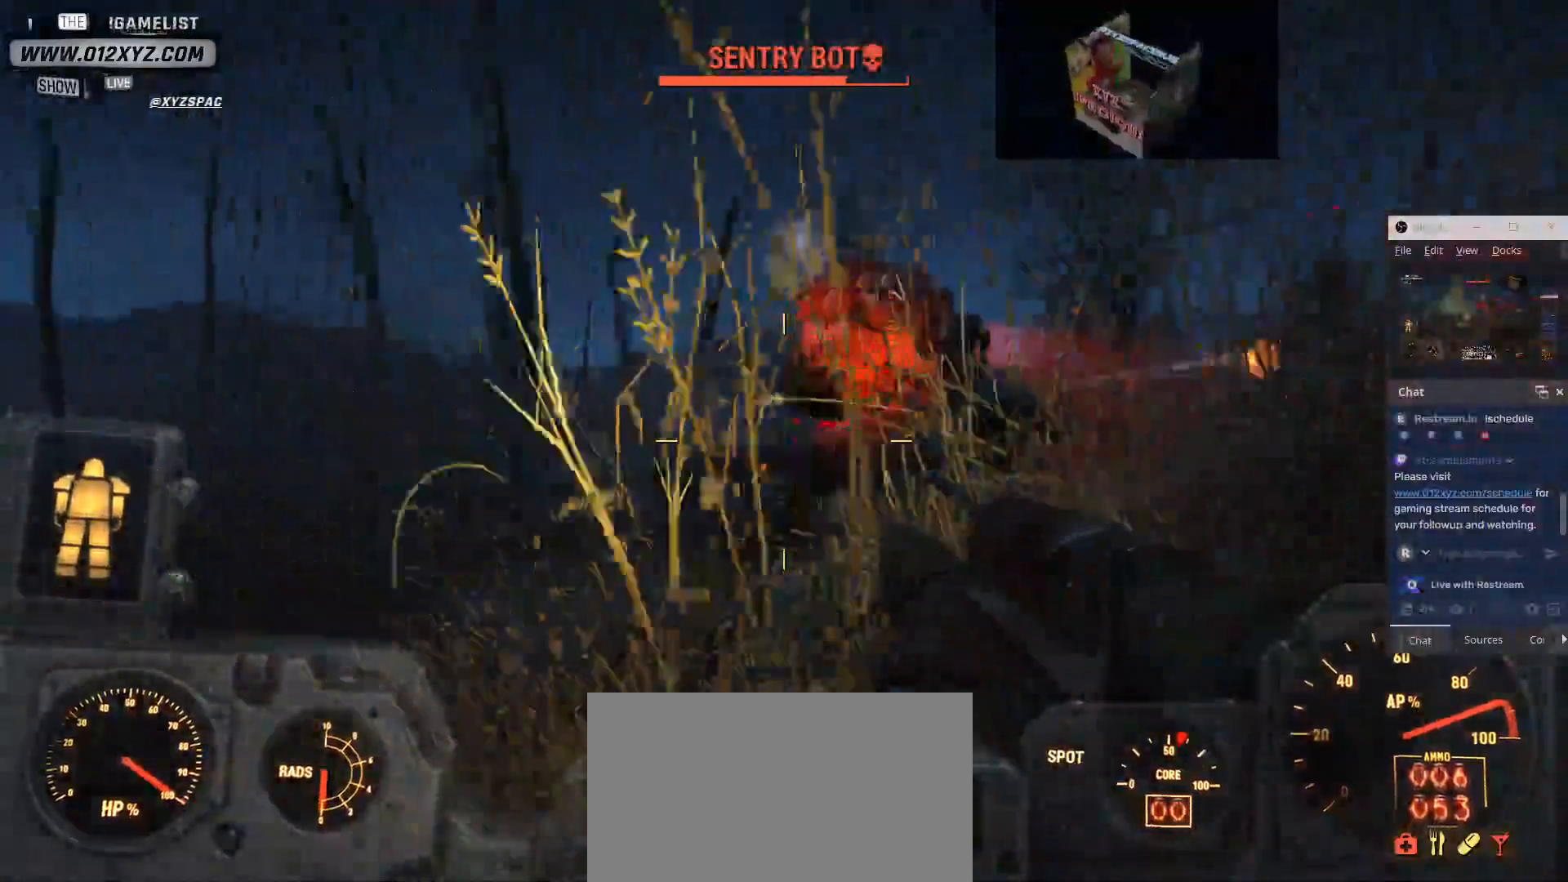
{"keys": [], "mouse": ["right"], "events": [[100, "s", "up"], [333, "mouse_right", "down"], [467, "d", "up"]]}
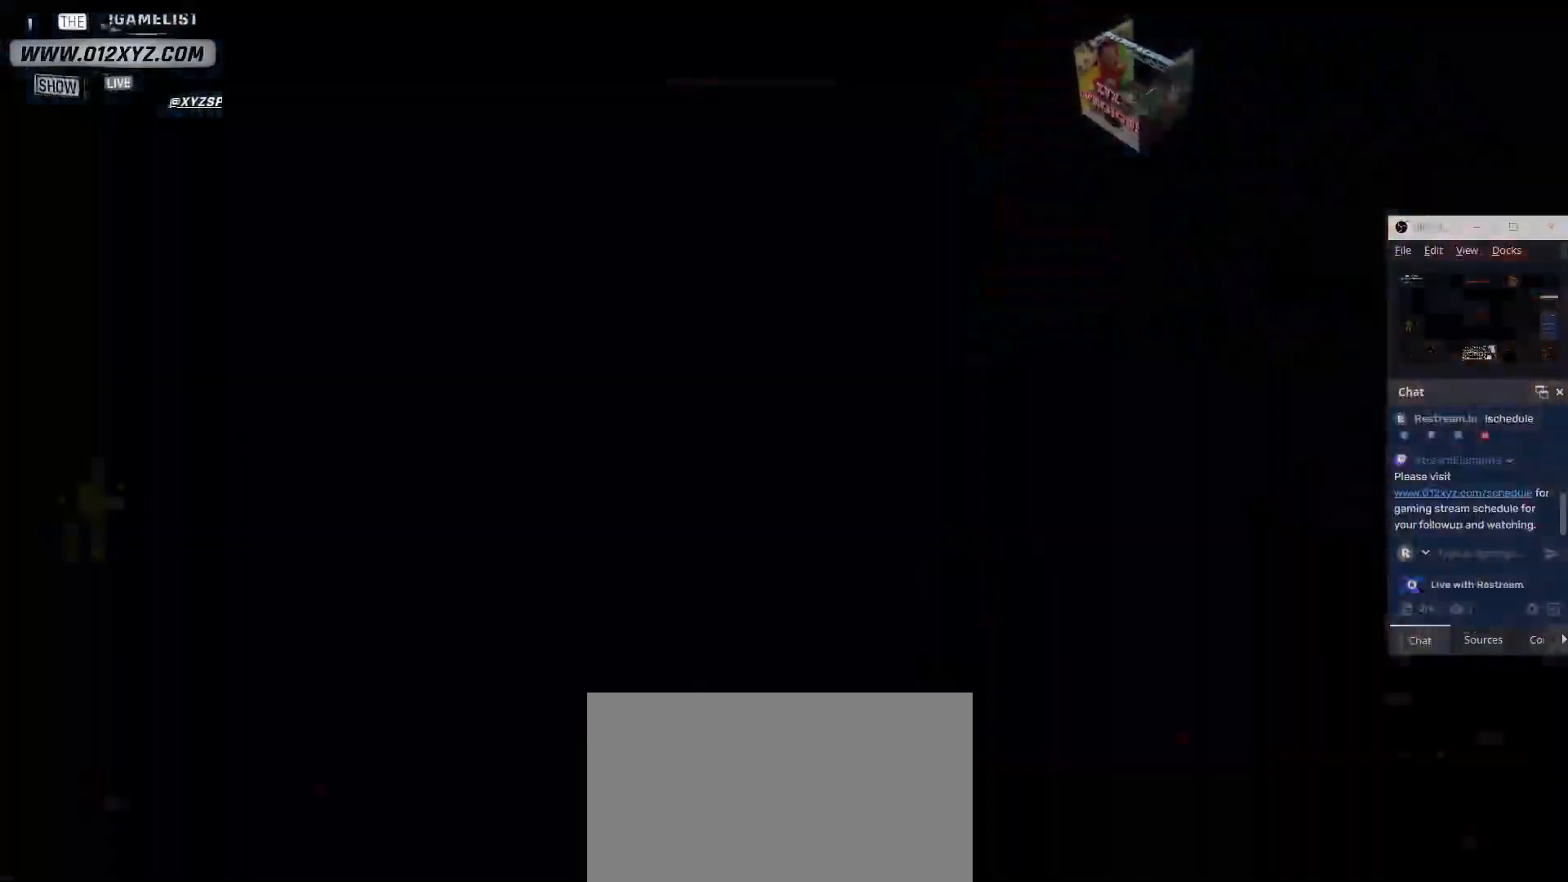
{"keys": [], "mouse": ["right"], "events": []}
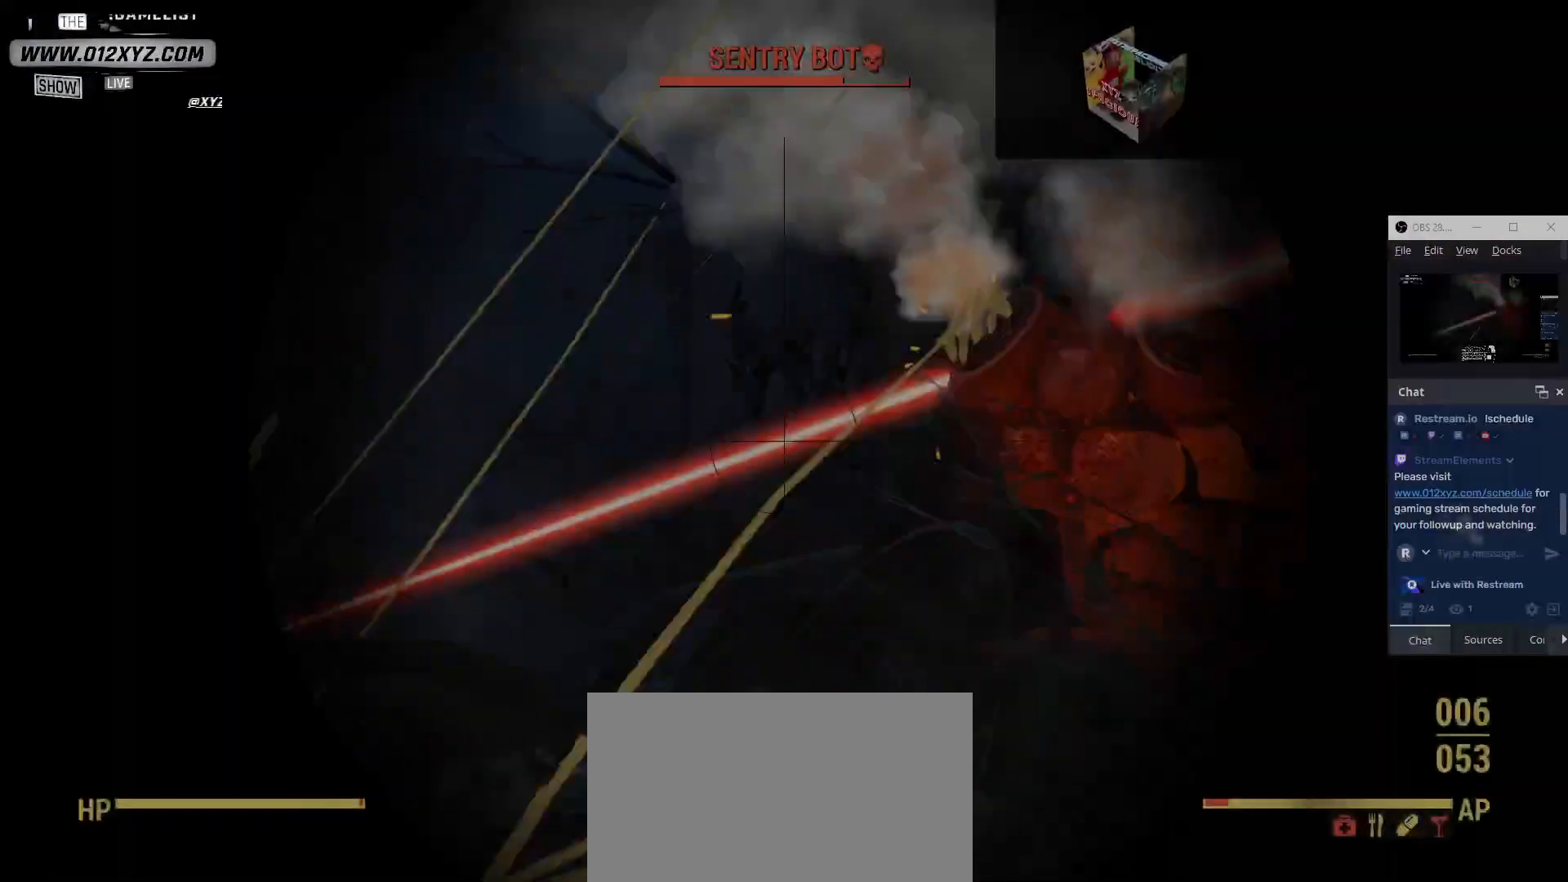
{"keys": [], "mouse": ["right"], "events": []}
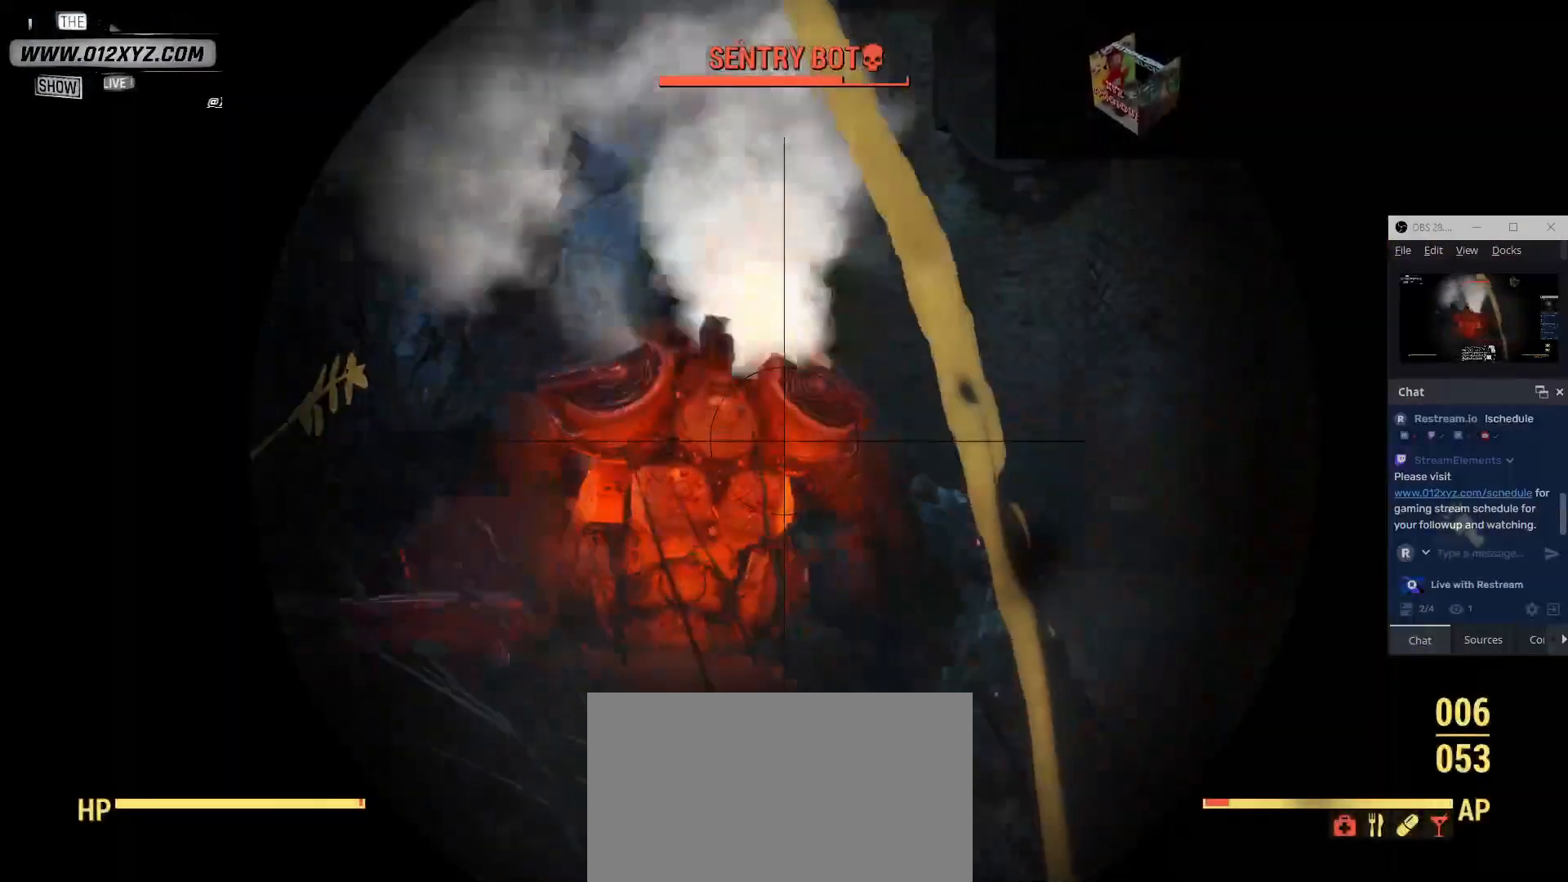
{"keys": [], "mouse": ["left", "right"], "events": [[133, "mouse_left", "down"], [333, "mouse_left", "up"], [400, "mouse_left", "down"]]}
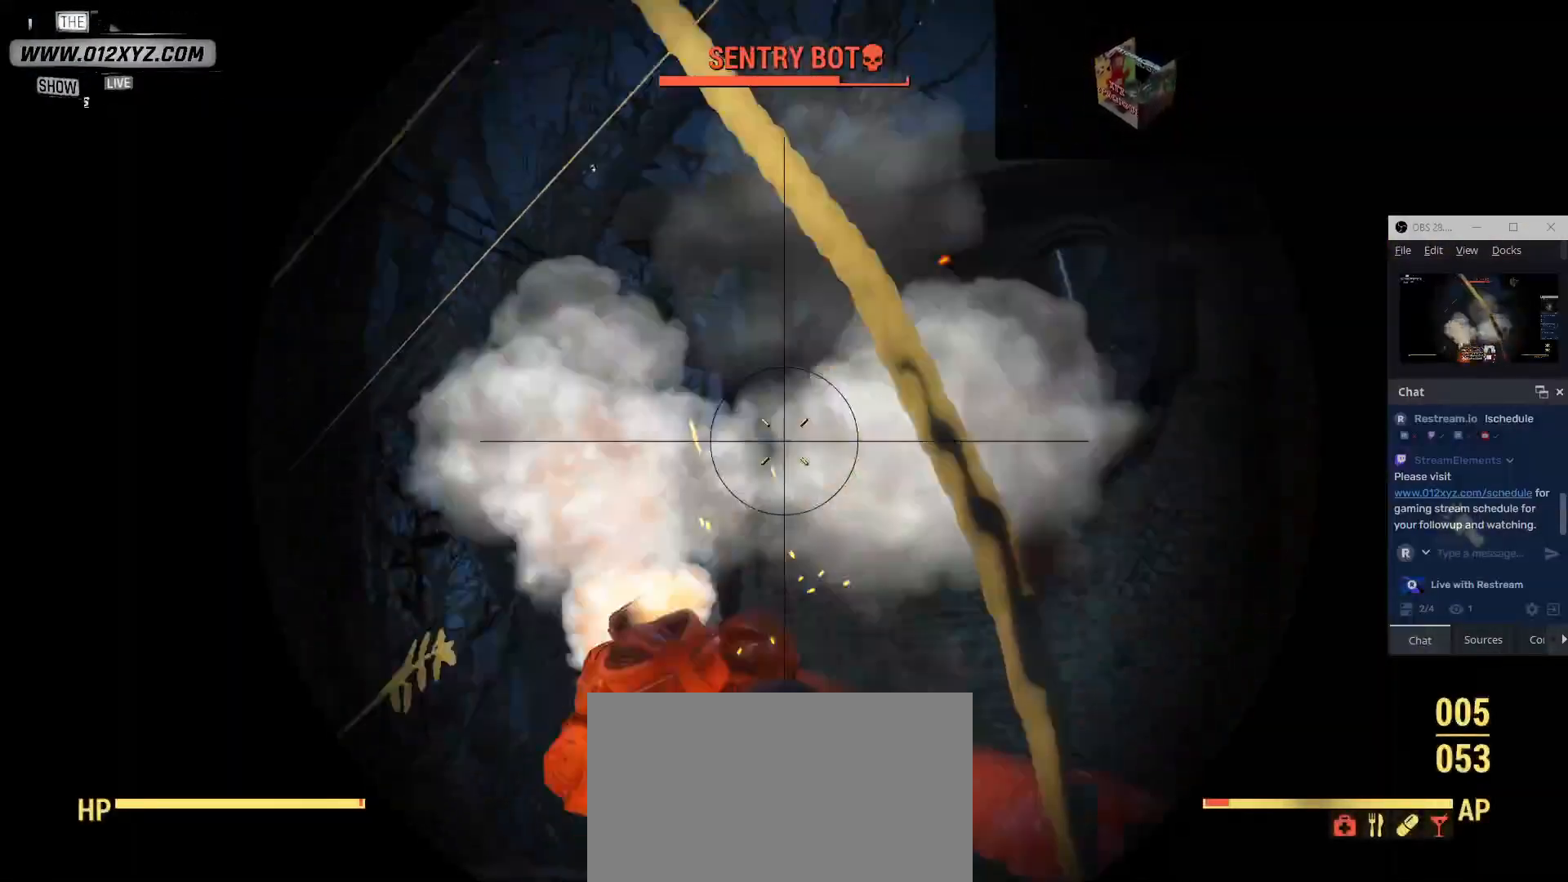
{"keys": [], "mouse": ["left", "right"], "events": [[67, "mouse_left", "up"], [133, "mouse_left", "down"], [333, "mouse_left", "up"], [400, "mouse_left", "down"]]}
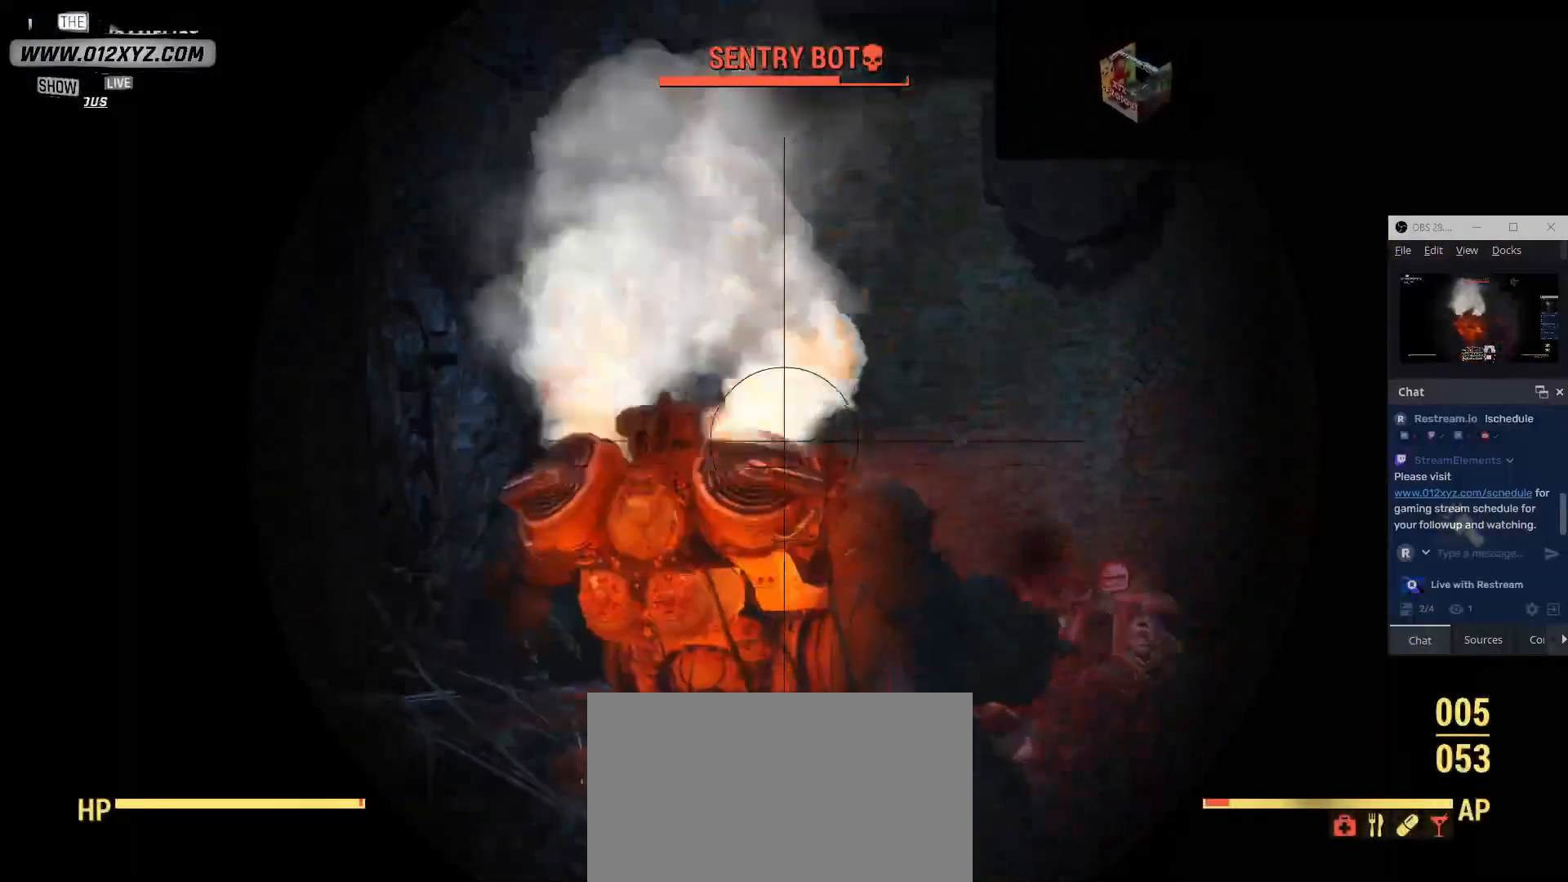
{"keys": [], "mouse": ["left", "right"], "events": [[67, "mouse_left", "up"], [200, "mouse_left", "down"], [433, "mouse_left", "up"], [467, "mouse_left", "down"]]}
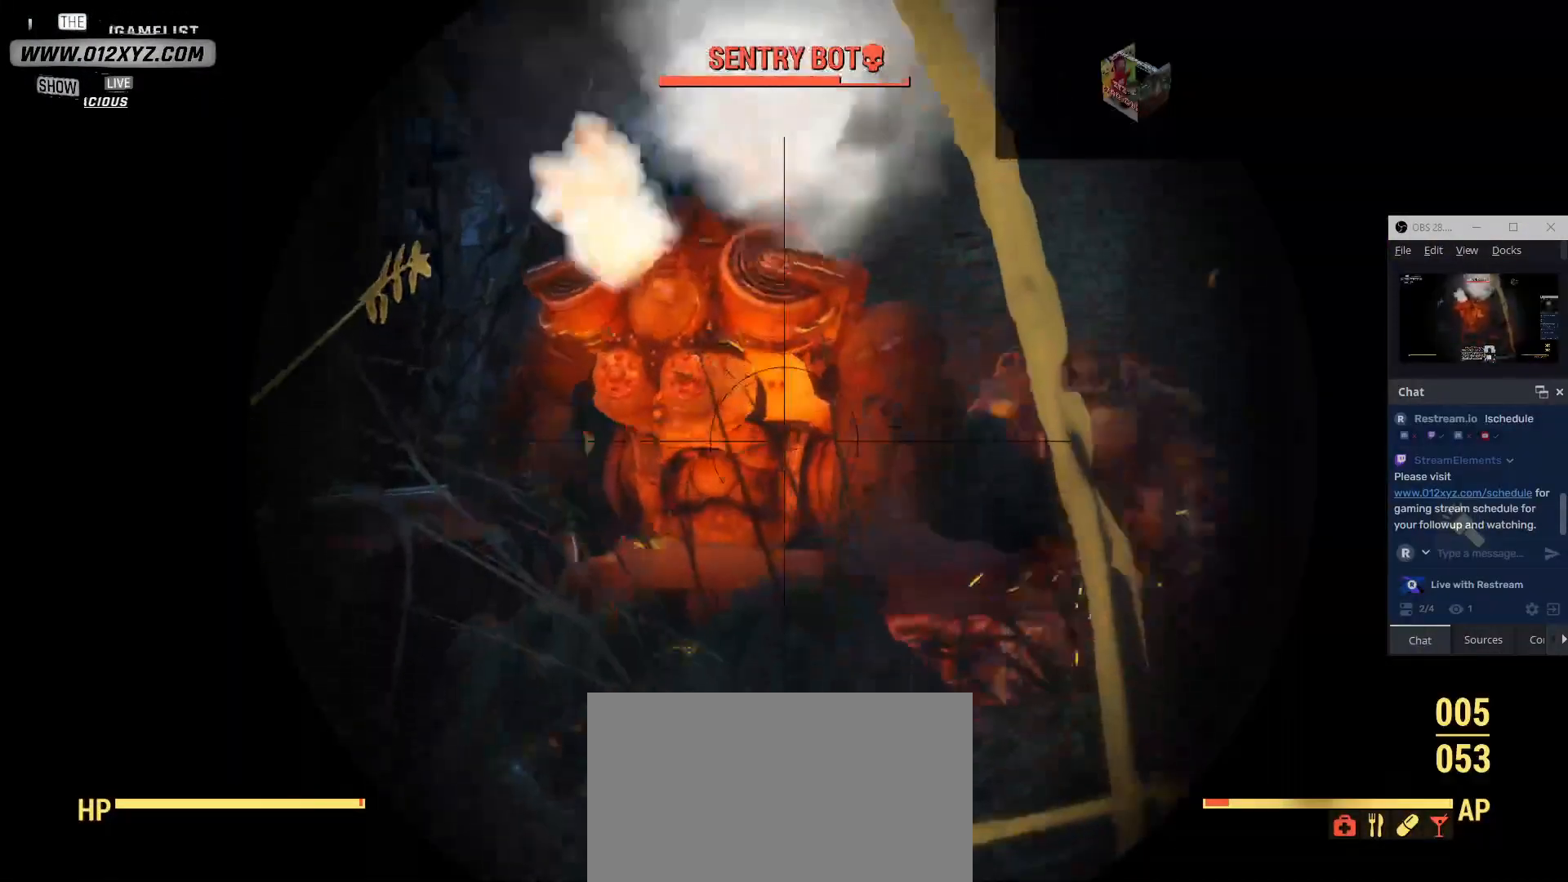
{"keys": [], "mouse": ["right"], "events": [[267, "mouse_left", "up"], [333, "mouse_left", "down"], [500, "mouse_left", "up"]]}
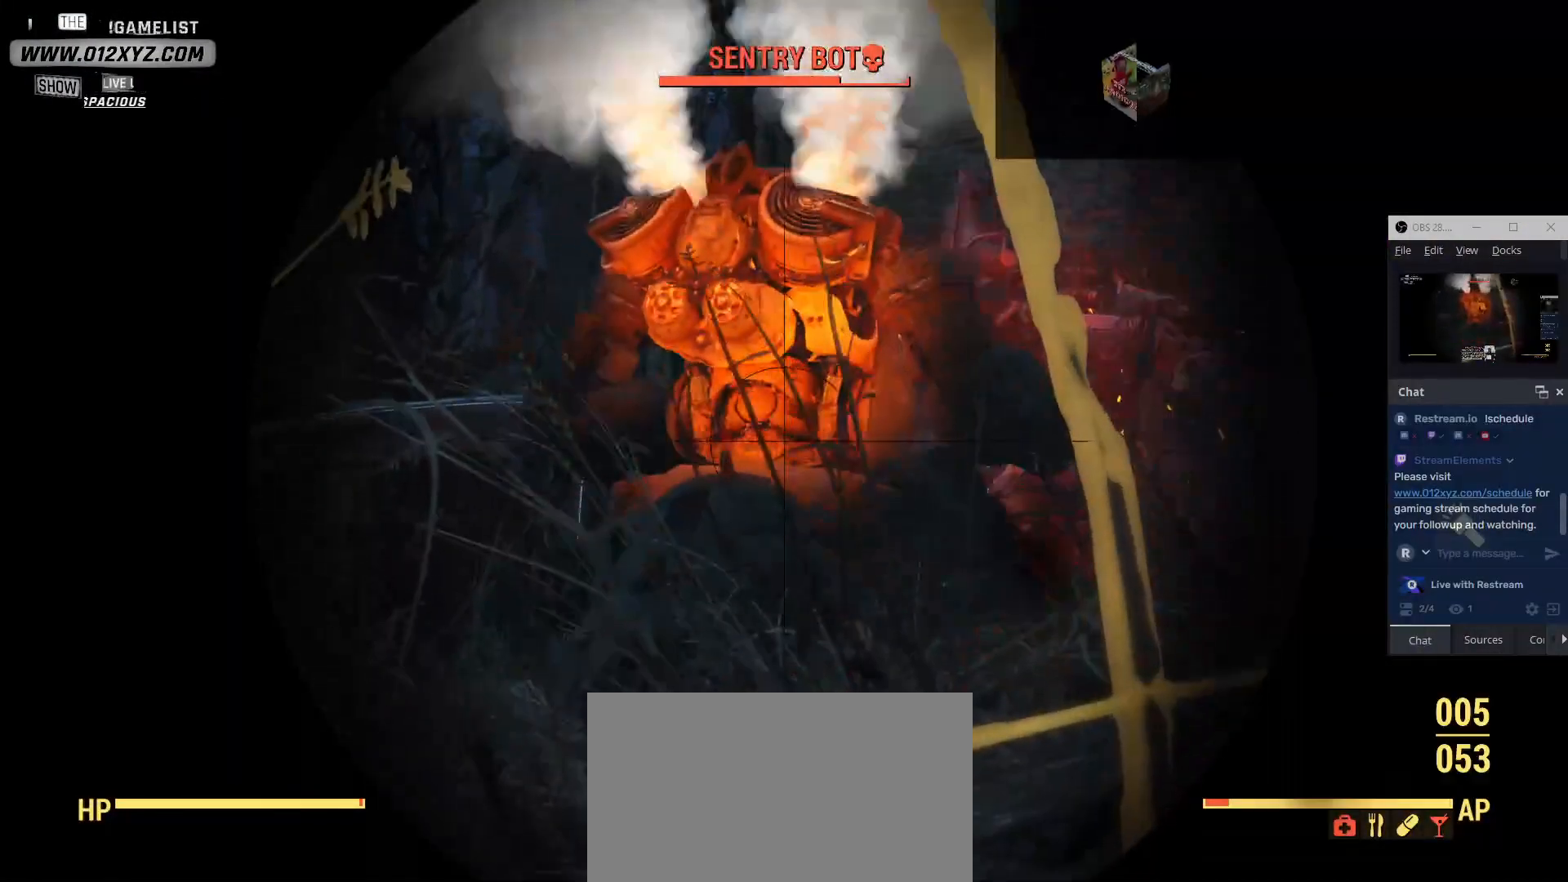
{"keys": ["d"], "mouse": [], "events": [[100, "mouse_left", "down"], [333, "mouse_left", "up"], [433, "d", "down"], [433, "mouse_right", "up"]]}
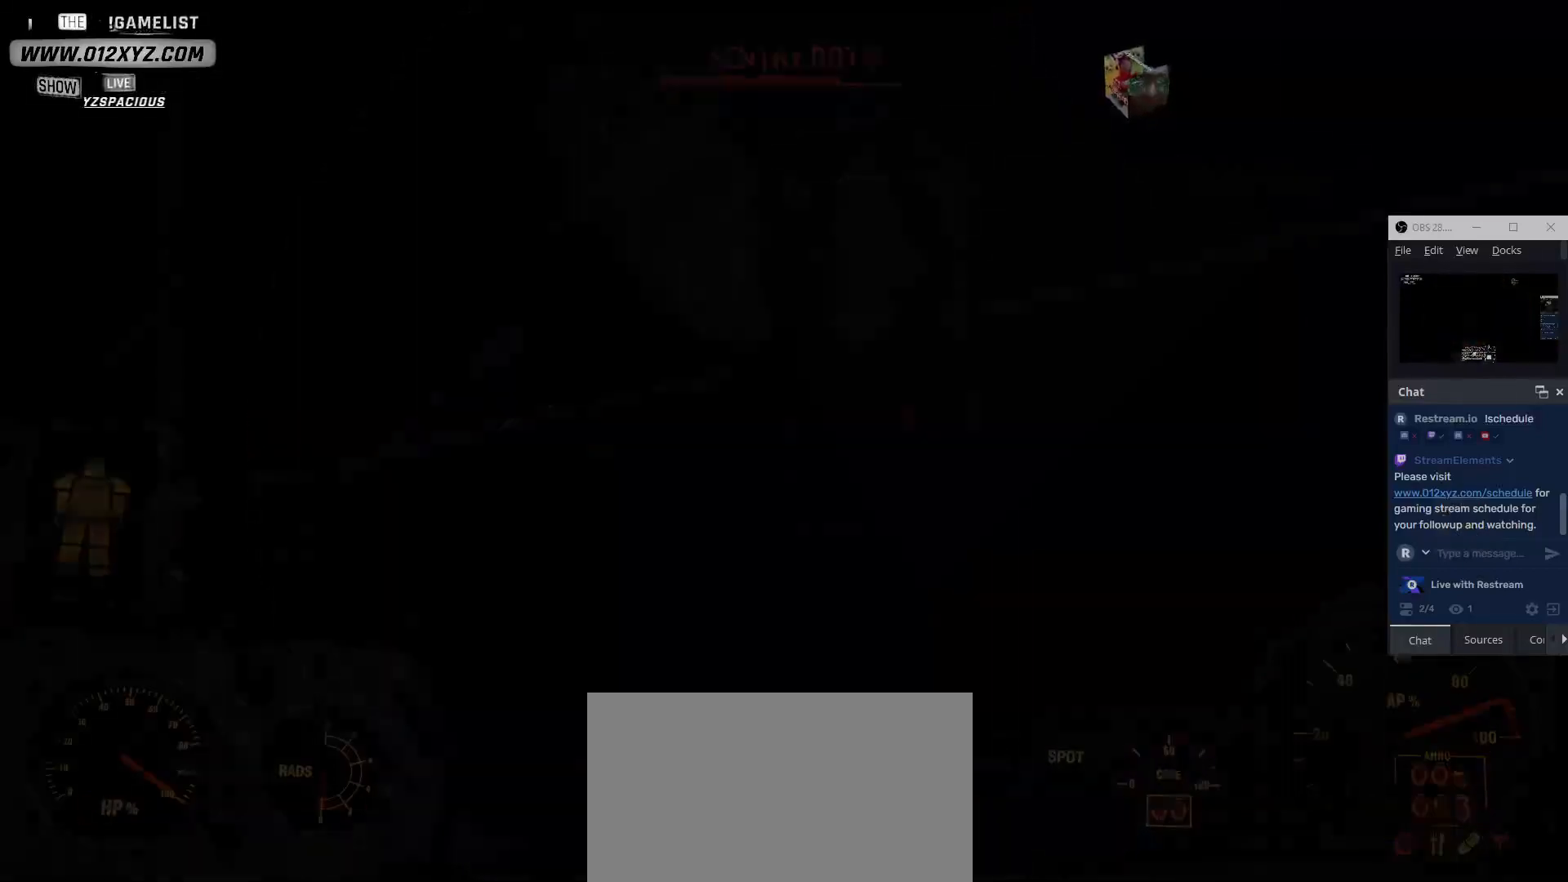
{"keys": ["a"], "mouse": ["right"], "events": [[300, "d", "up"], [367, "mouse_right", "down"], [433, "a", "down"]]}
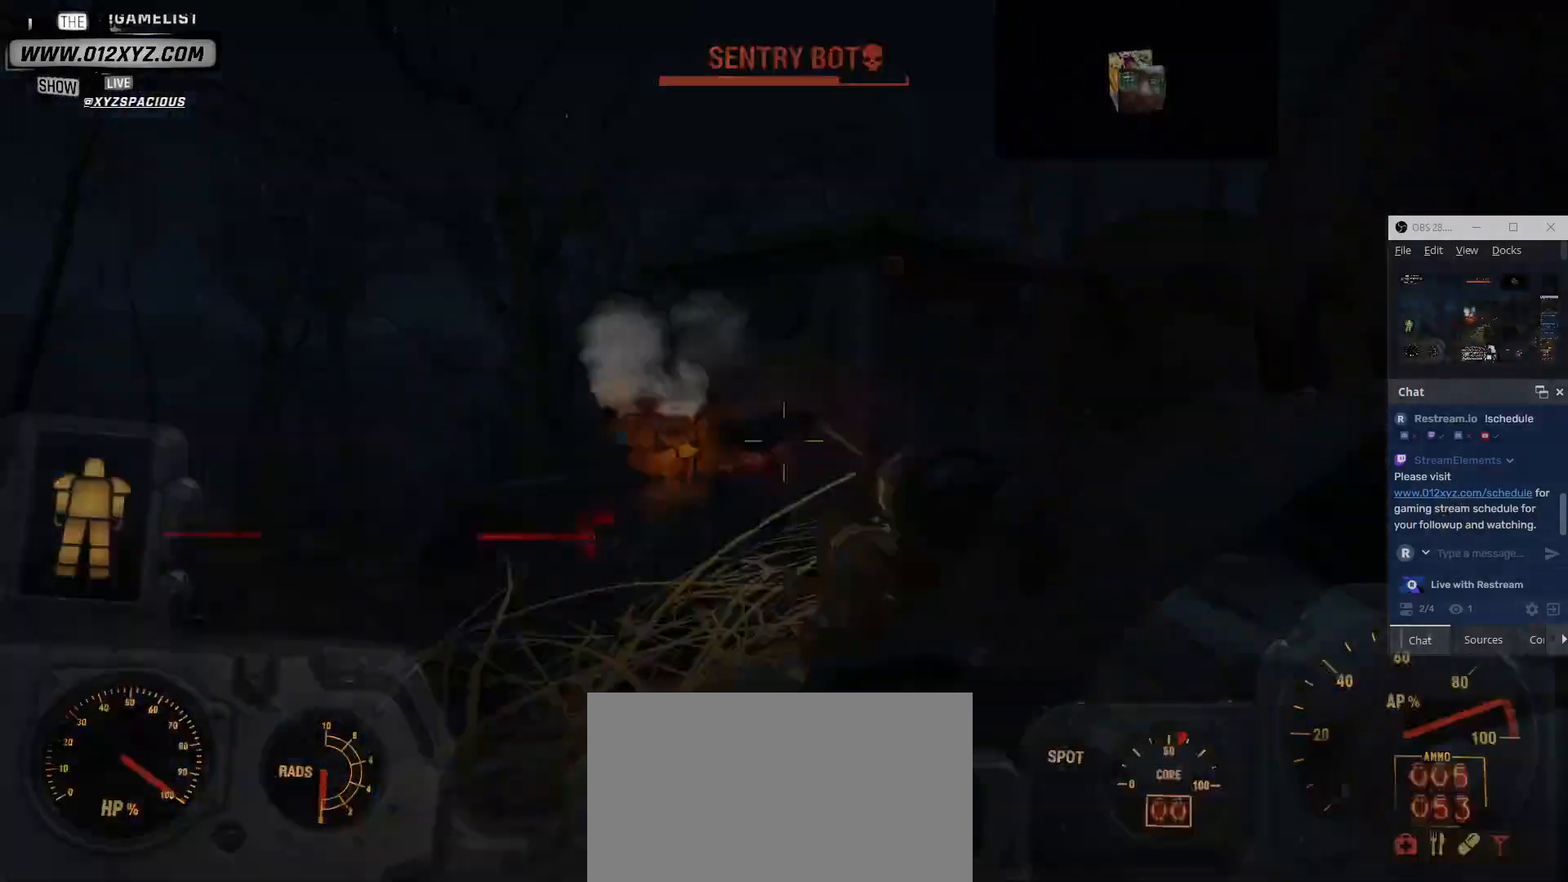
{"keys": ["a"], "mouse": ["right"], "events": []}
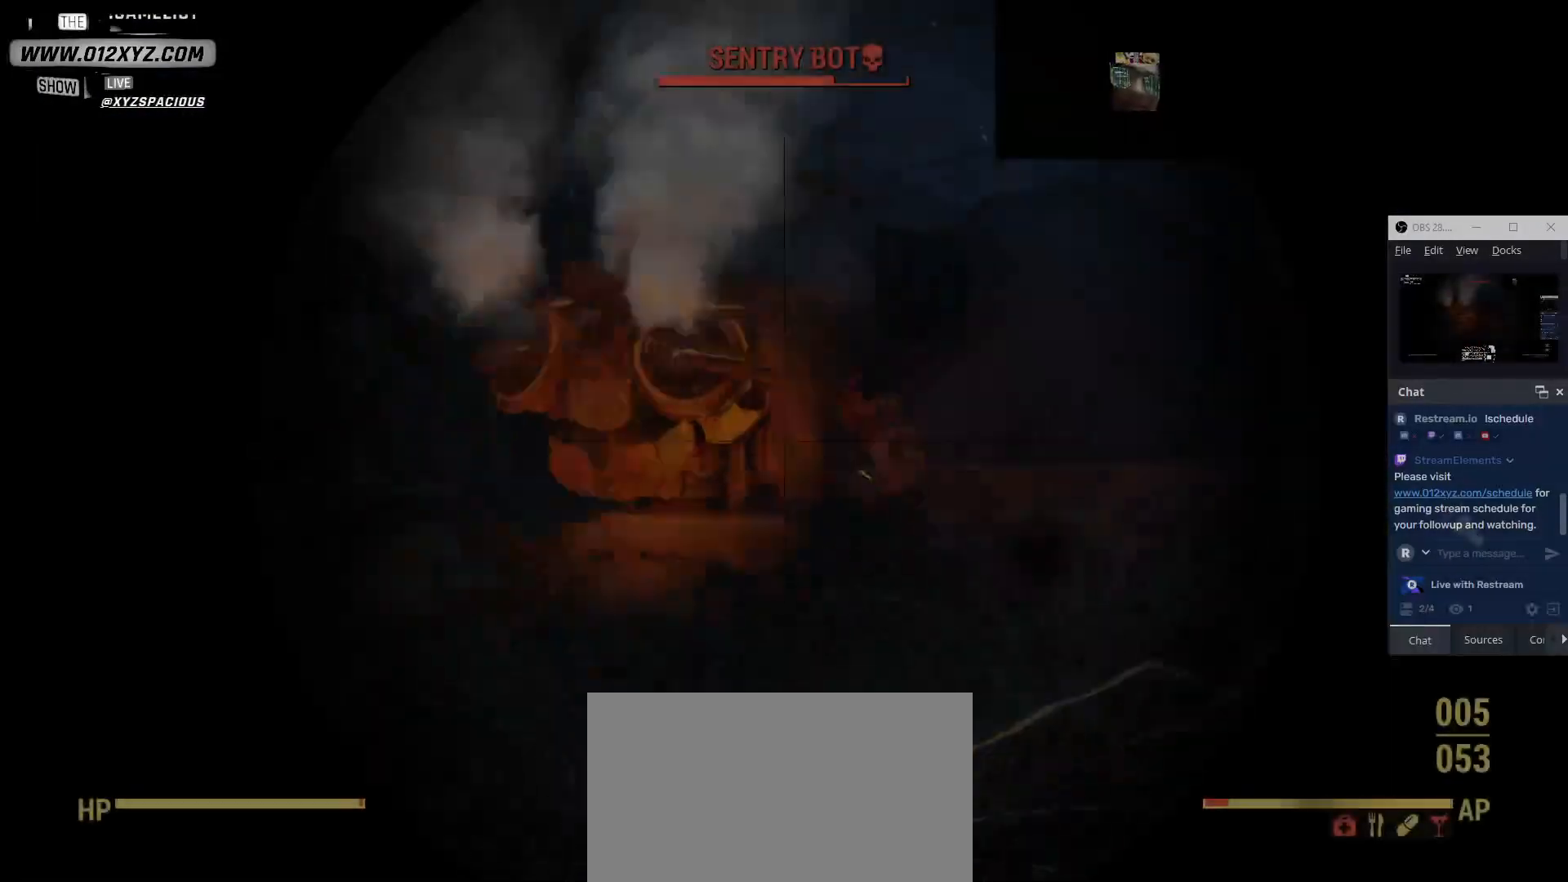
{"keys": [], "mouse": ["left", "right"], "events": [[67, "a", "up"], [233, "mouse_left", "down"]]}
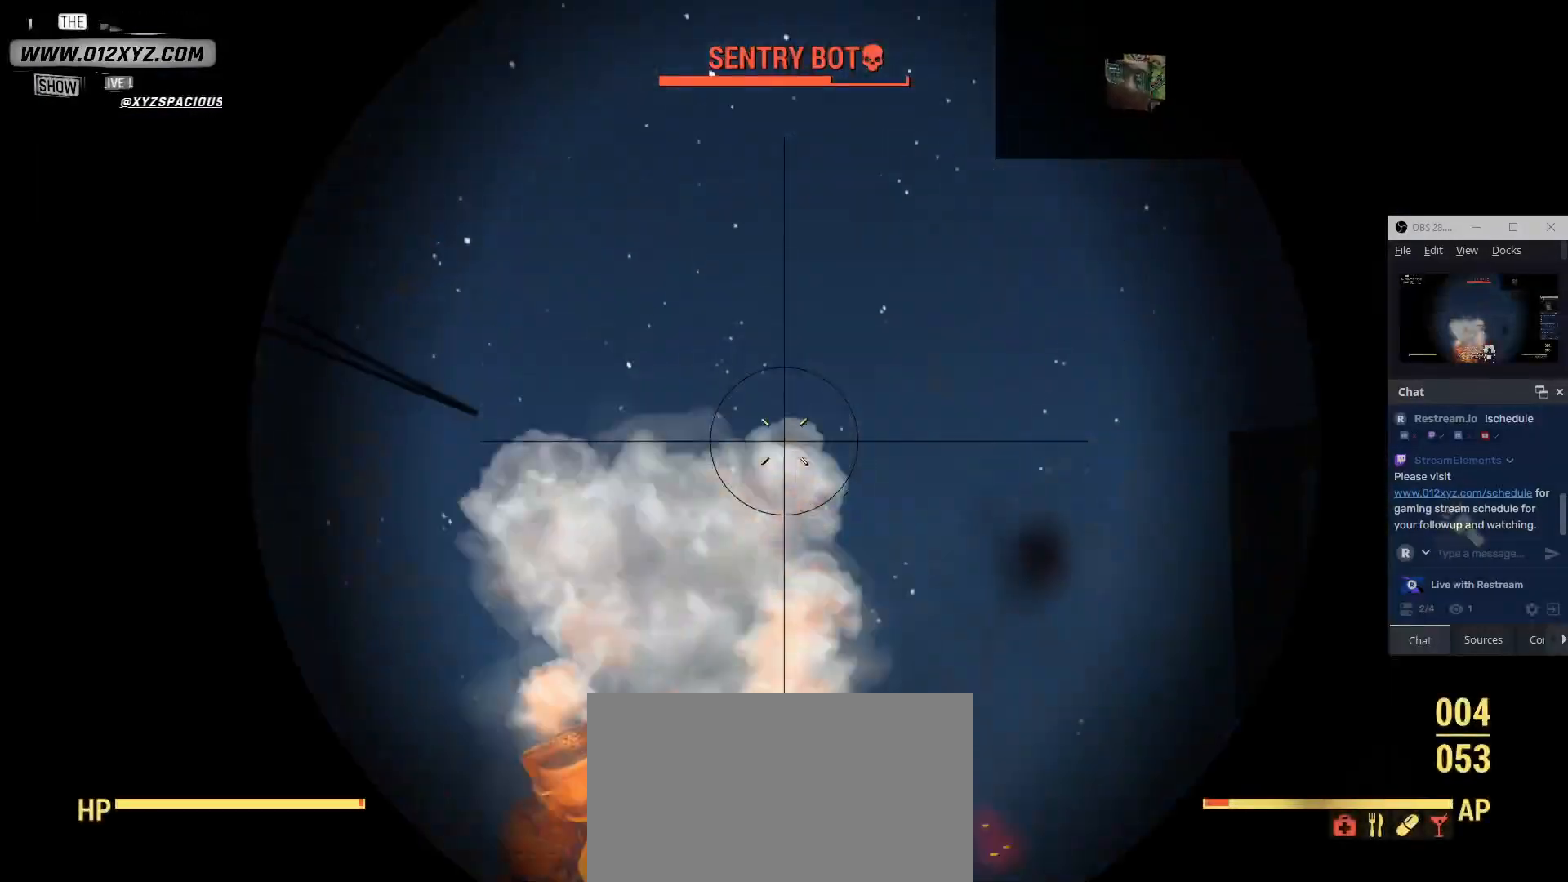
{"keys": [], "mouse": ["right"], "events": [[100, "mouse_left", "up"]]}
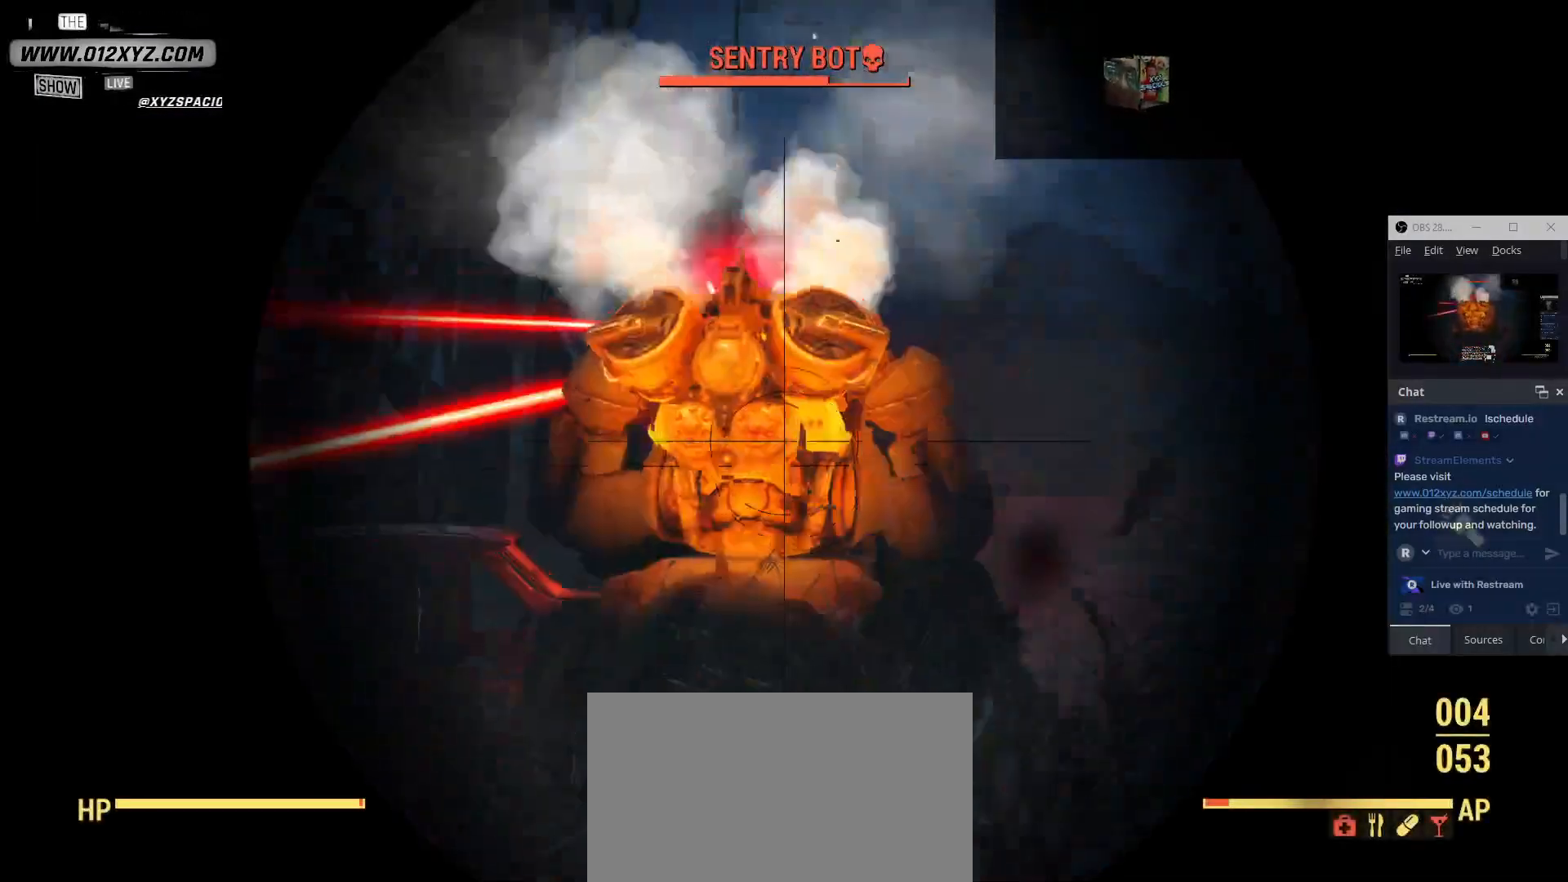
{"keys": [], "mouse": ["left", "right"], "events": [[467, "mouse_left", "down"]]}
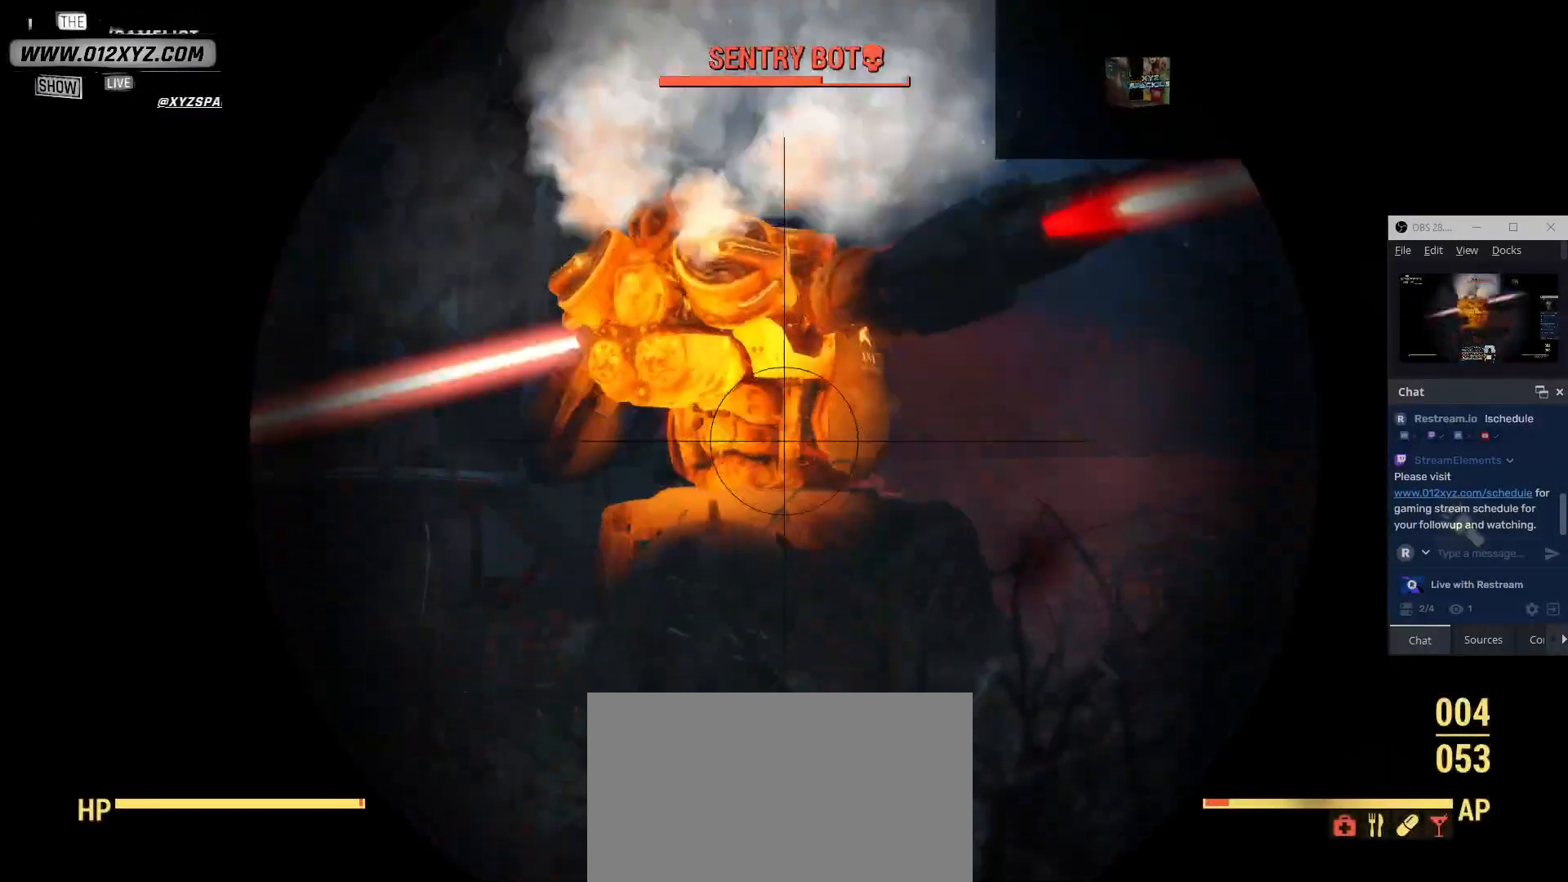
{"keys": [], "mouse": ["right"], "events": [[267, "mouse_left", "up"]]}
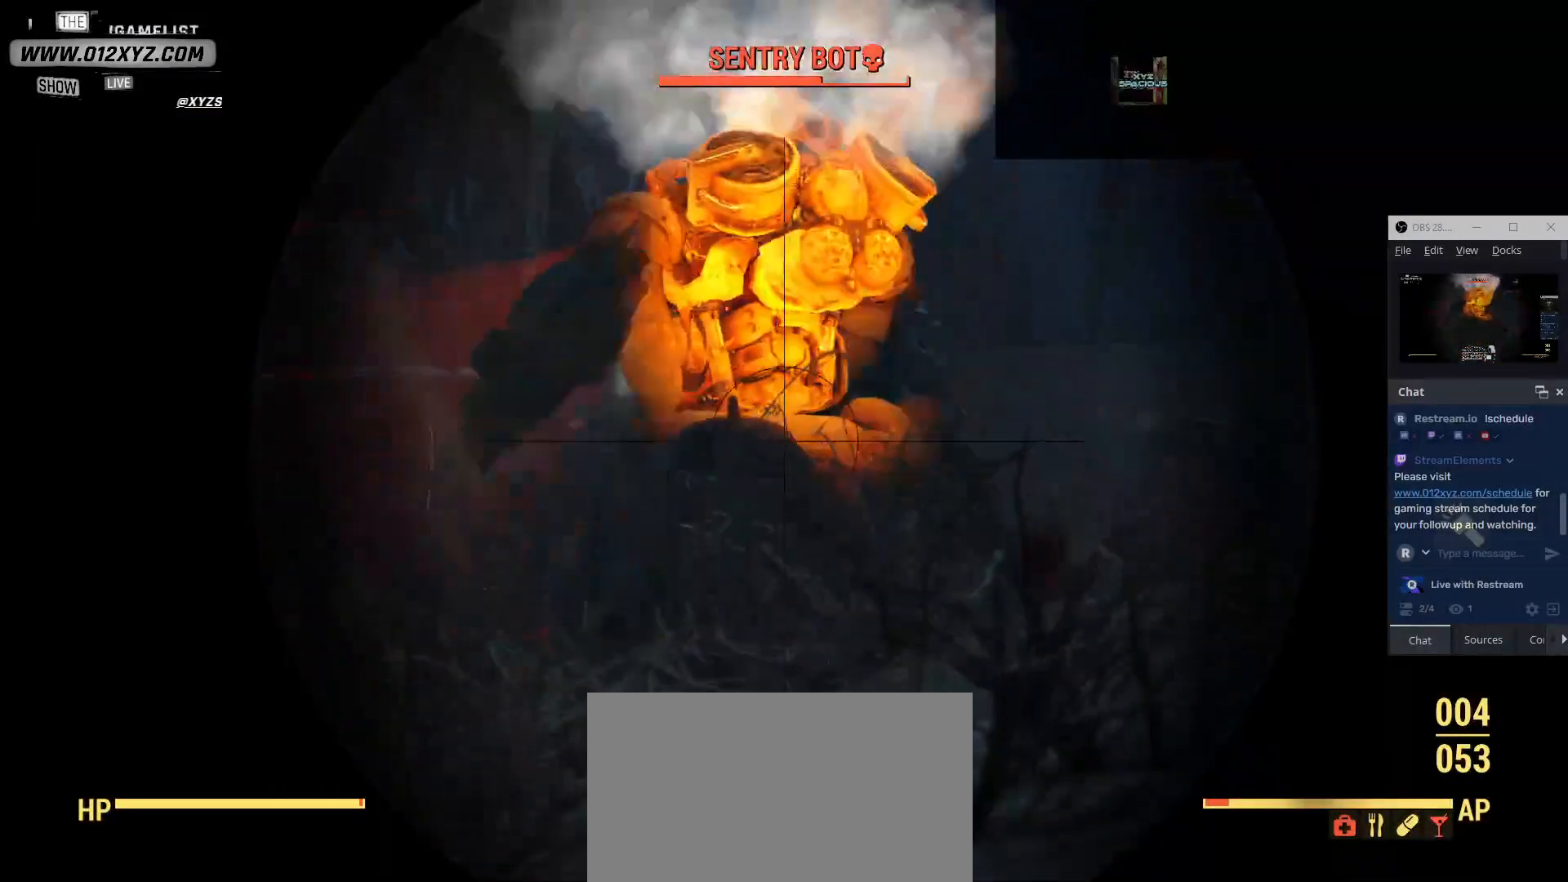
{"keys": [], "mouse": ["left", "right"], "events": [[333, "mouse_left", "down"]]}
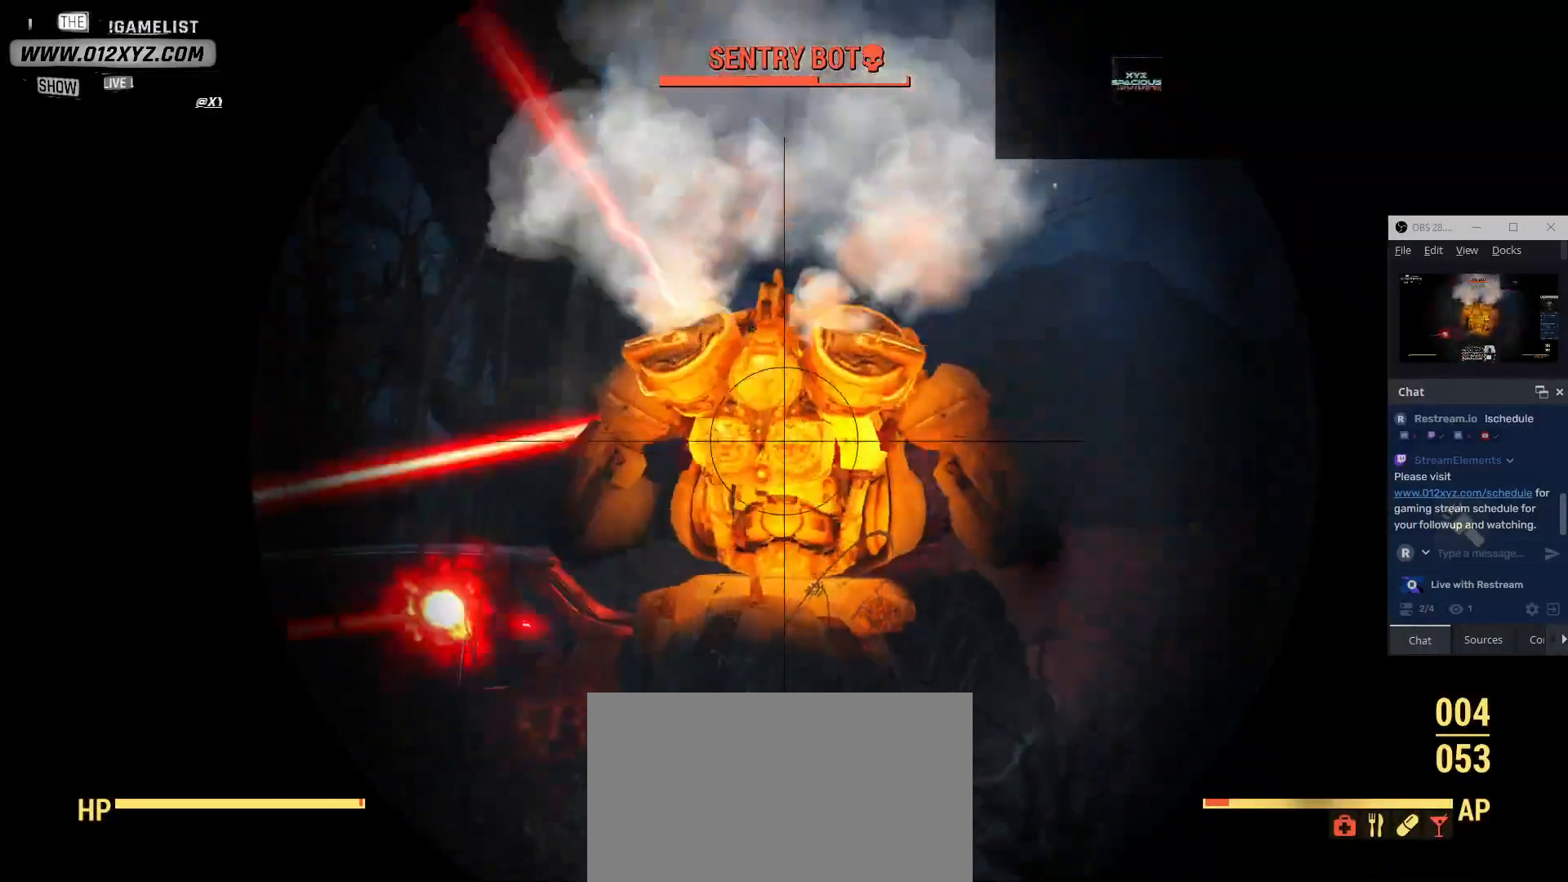
{"keys": [], "mouse": ["left", "right"], "events": [[67, "mouse_left", "up"], [133, "mouse_left", "down"], [400, "mouse_left", "up"], [467, "mouse_left", "down"]]}
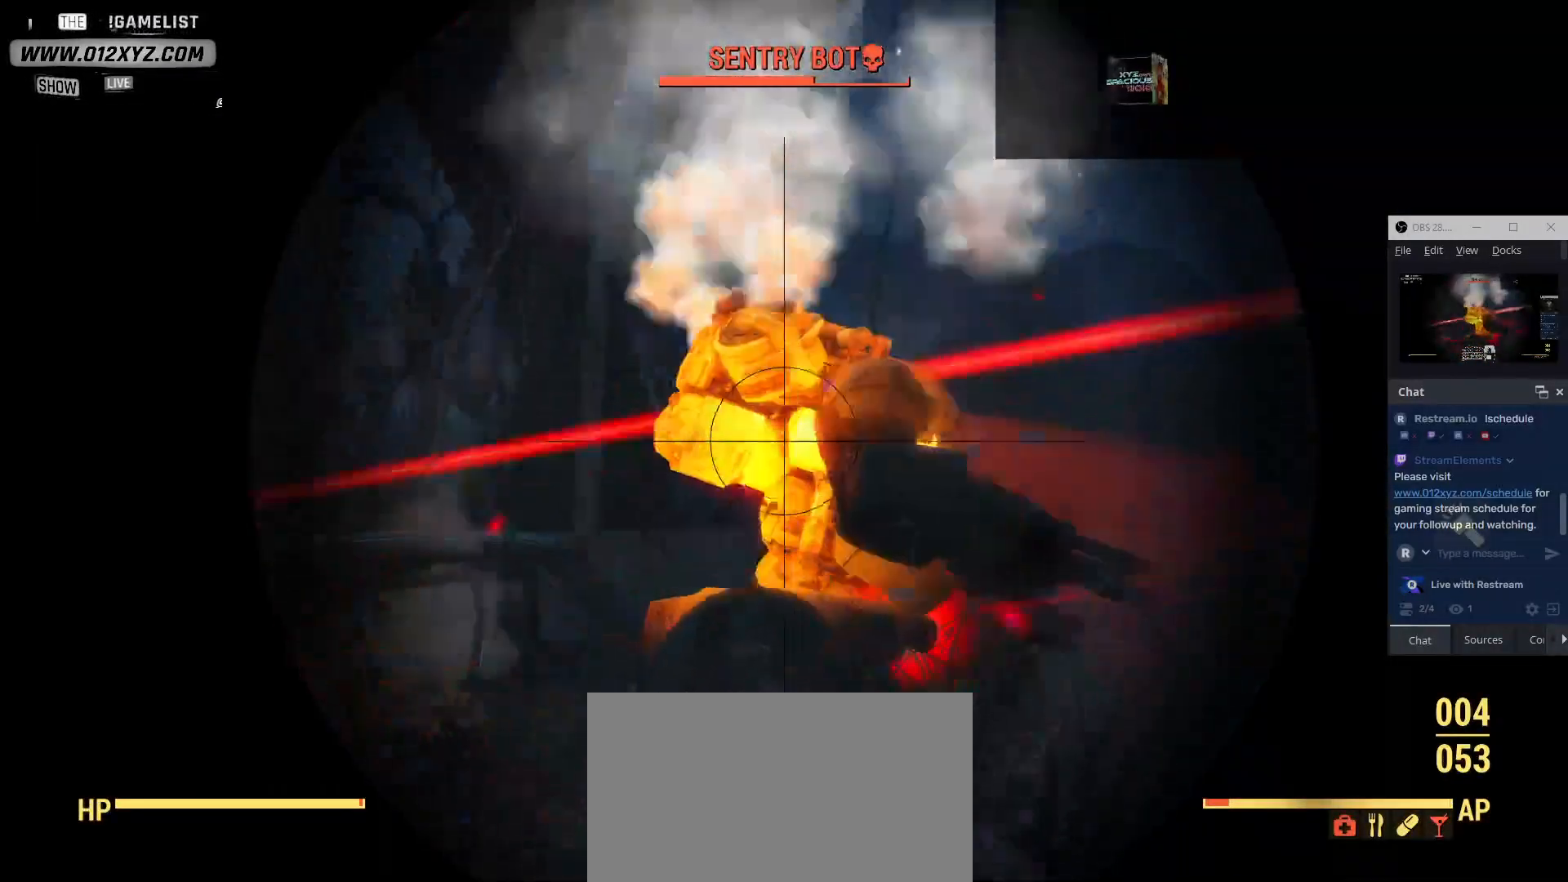
{"keys": [], "mouse": ["right"], "events": [[200, "mouse_left", "up"]]}
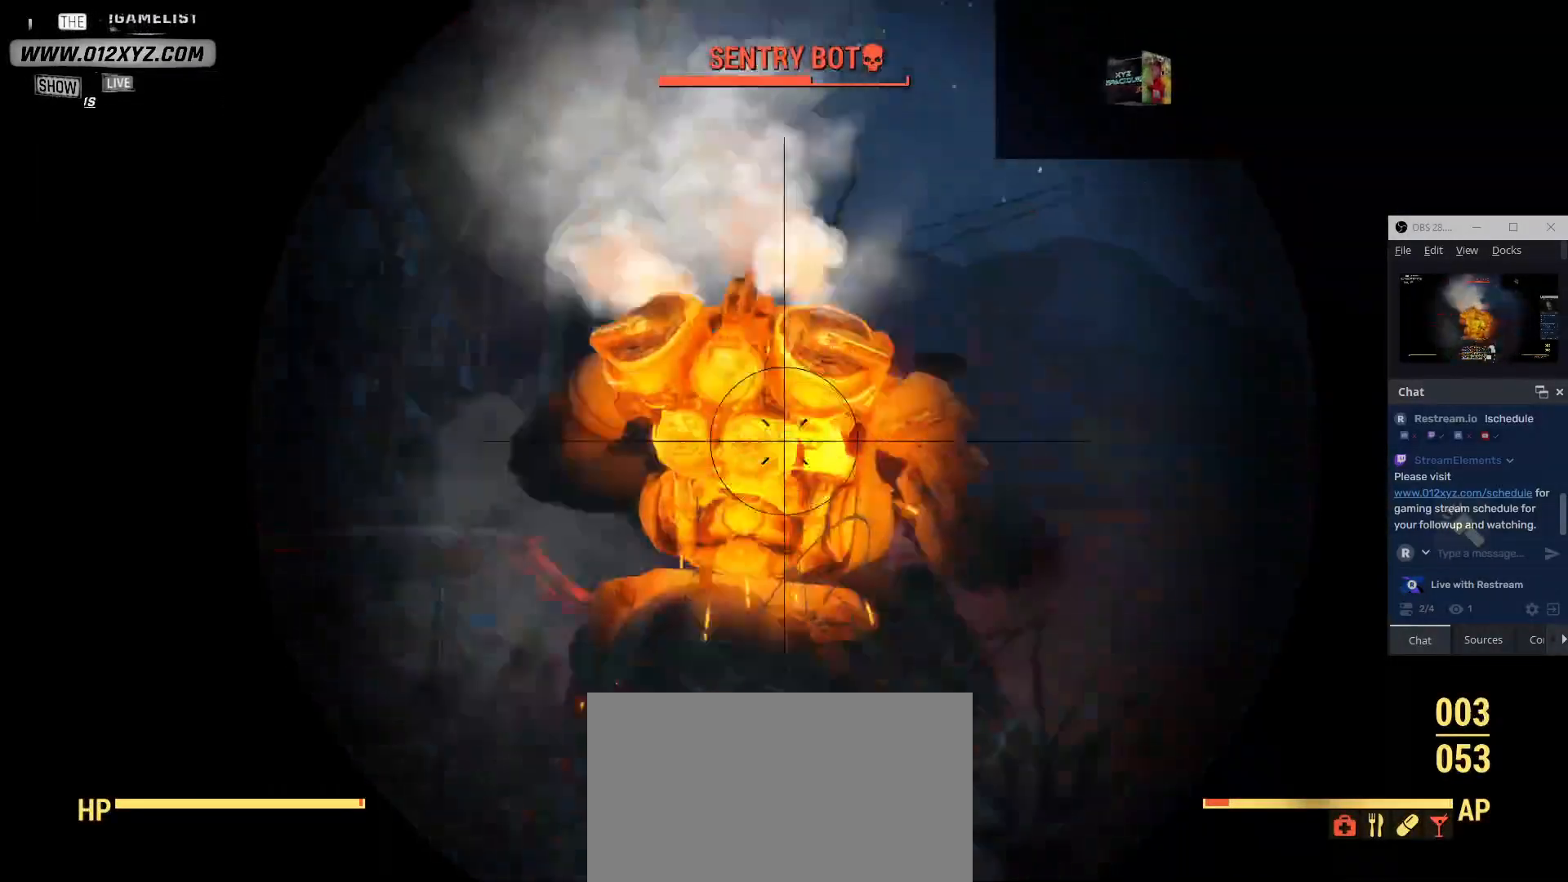
{"keys": [], "mouse": ["right"], "events": []}